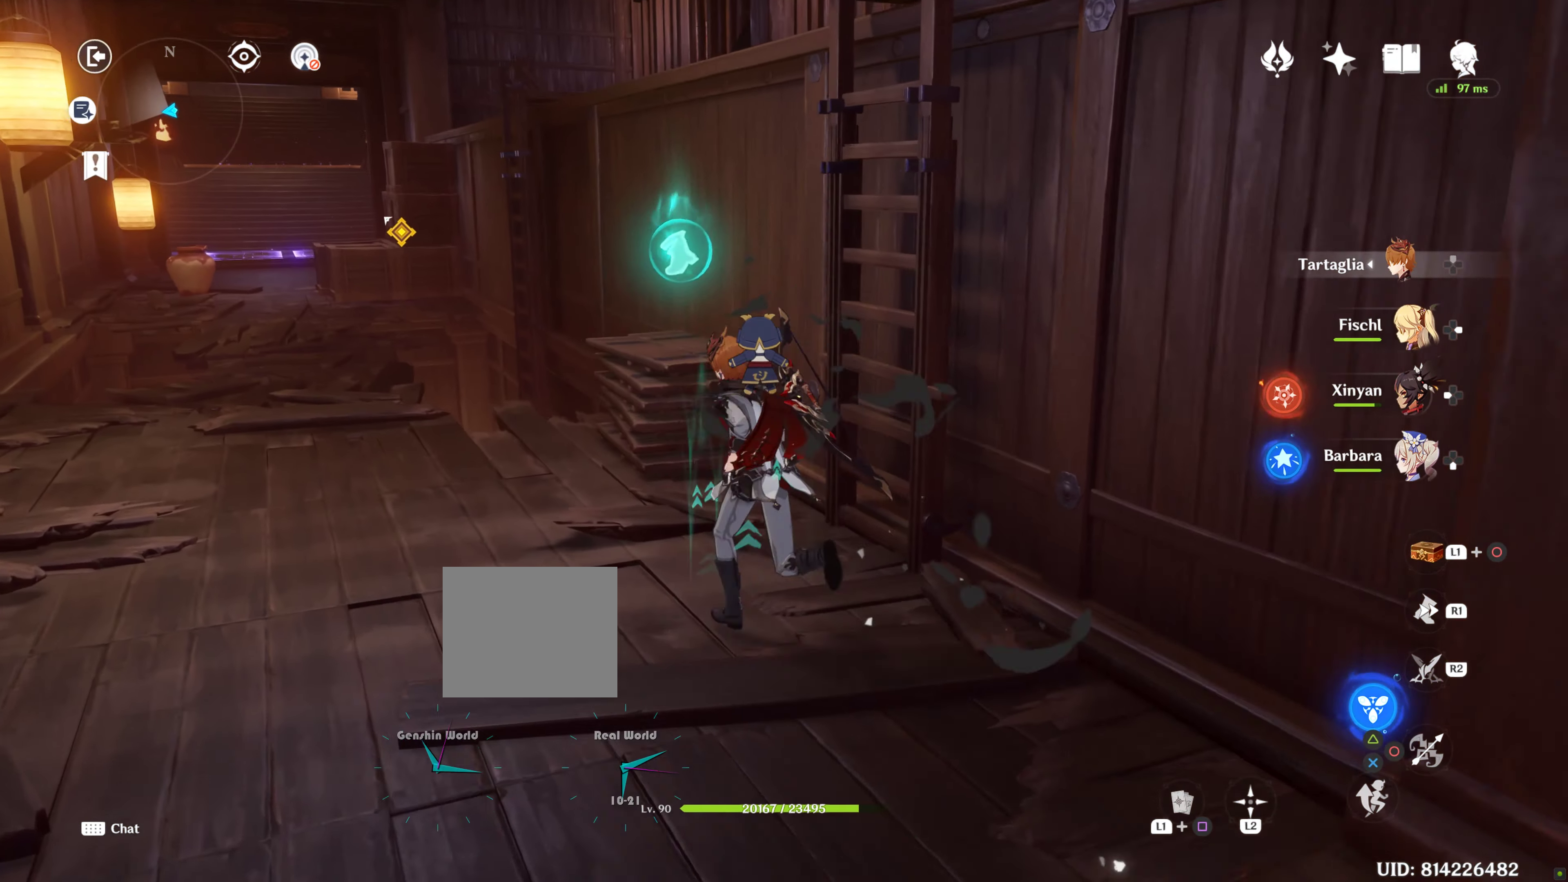
Gameplay with a controller (PlayStation layout); each line is a JSON object with the inputs held at the frame after it. "events" lists button and stick changes between this image and that frame as [ms after this image, input, new state], when the widget could be followed in between. Not read: L3.
{"buttons": [], "left_stick": "center", "right_stick": "center", "events": [[117, "right_stick", "center"], [234, "left_stick", "center"], [317, "right_stick", "right"], [500, "right_stick", "center"]]}
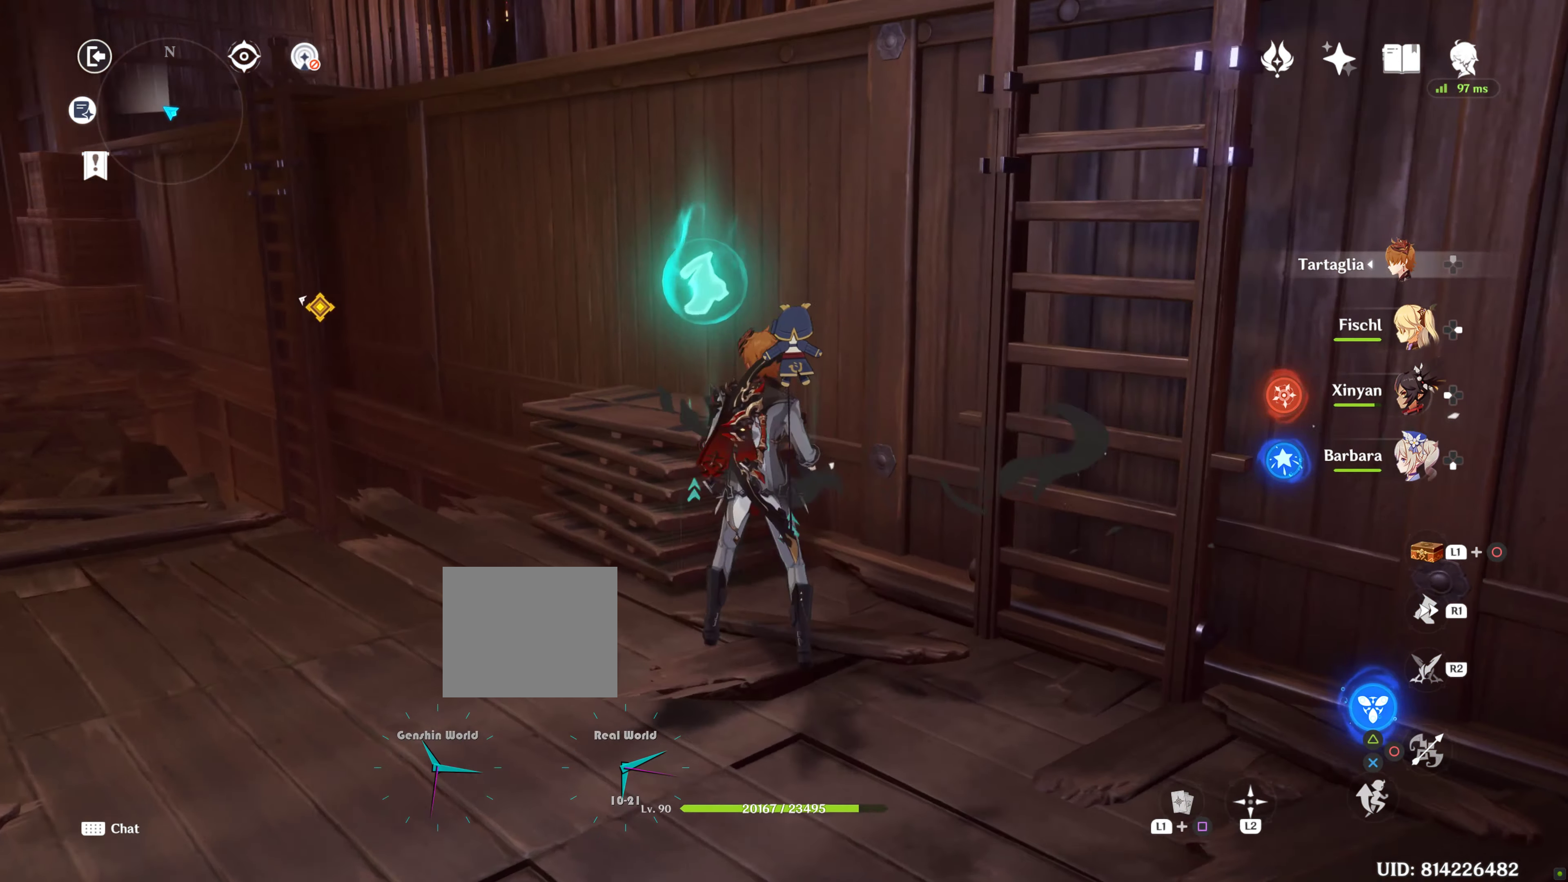
{"buttons": [], "left_stick": "center", "right_stick": "center", "events": [[67, "left_stick", "up"], [500, "left_stick", "center"]]}
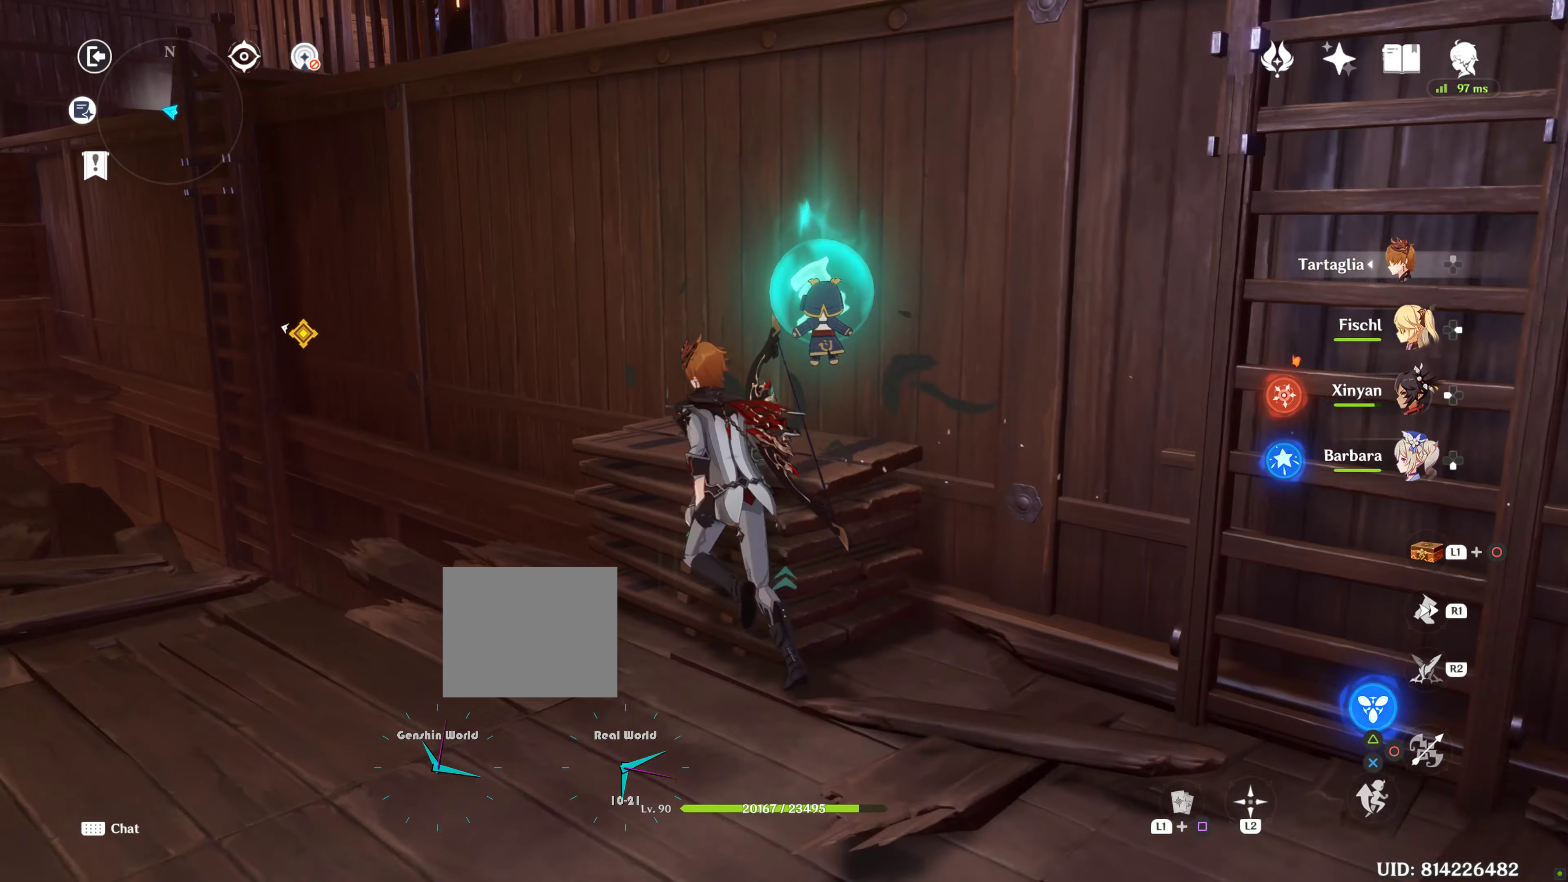
{"buttons": [], "left_stick": "right", "right_stick": "right", "events": [[150, "right_stick", "right"], [400, "left_stick", "right"]]}
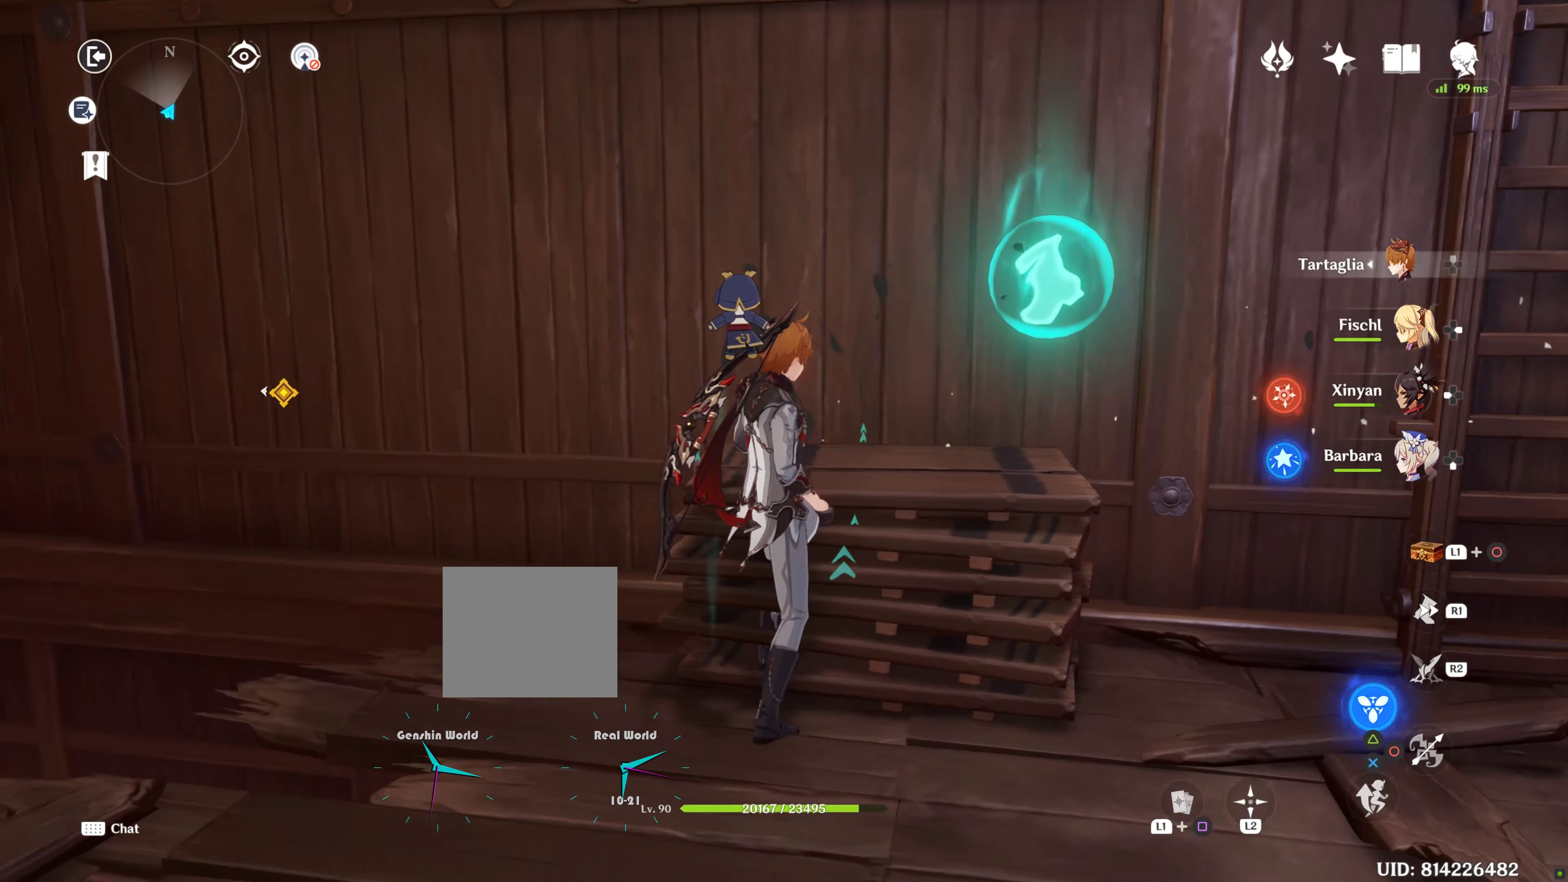
{"buttons": ["CROSS"], "left_stick": "up", "right_stick": "center", "events": [[33, "left_stick", "up-right"], [33, "right_stick", "center"], [333, "CROSS", "down"], [333, "left_stick", "up"], [450, "CROSS", "up"], [483, "CROSS", "down"]]}
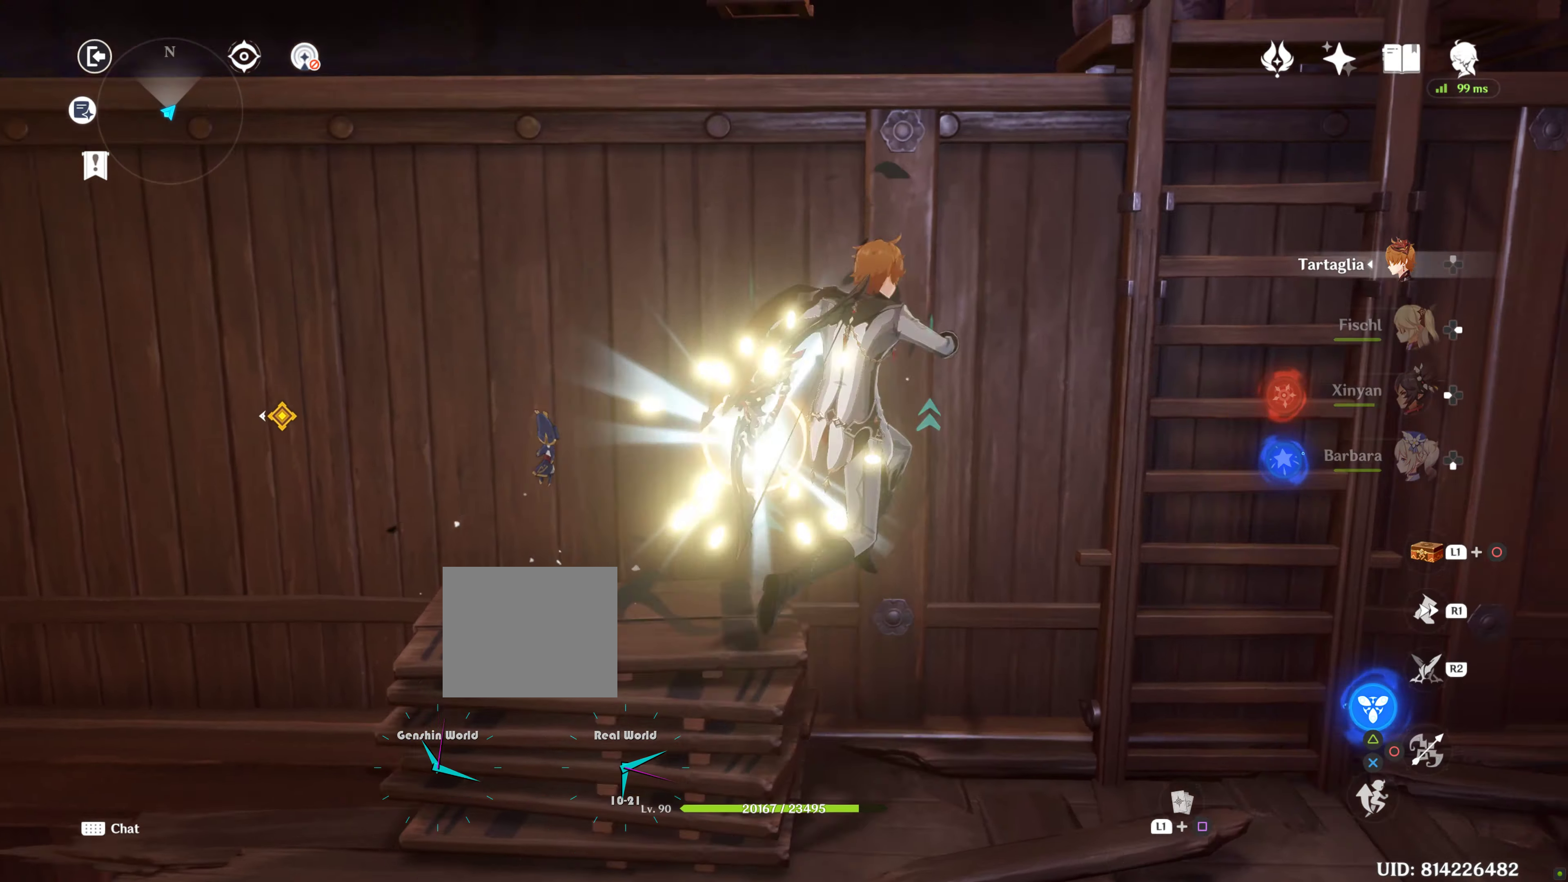
{"buttons": [], "left_stick": "right", "right_stick": "center", "events": [[100, "CROSS", "up"], [100, "left_stick", "up-right"], [216, "left_stick", "right"]]}
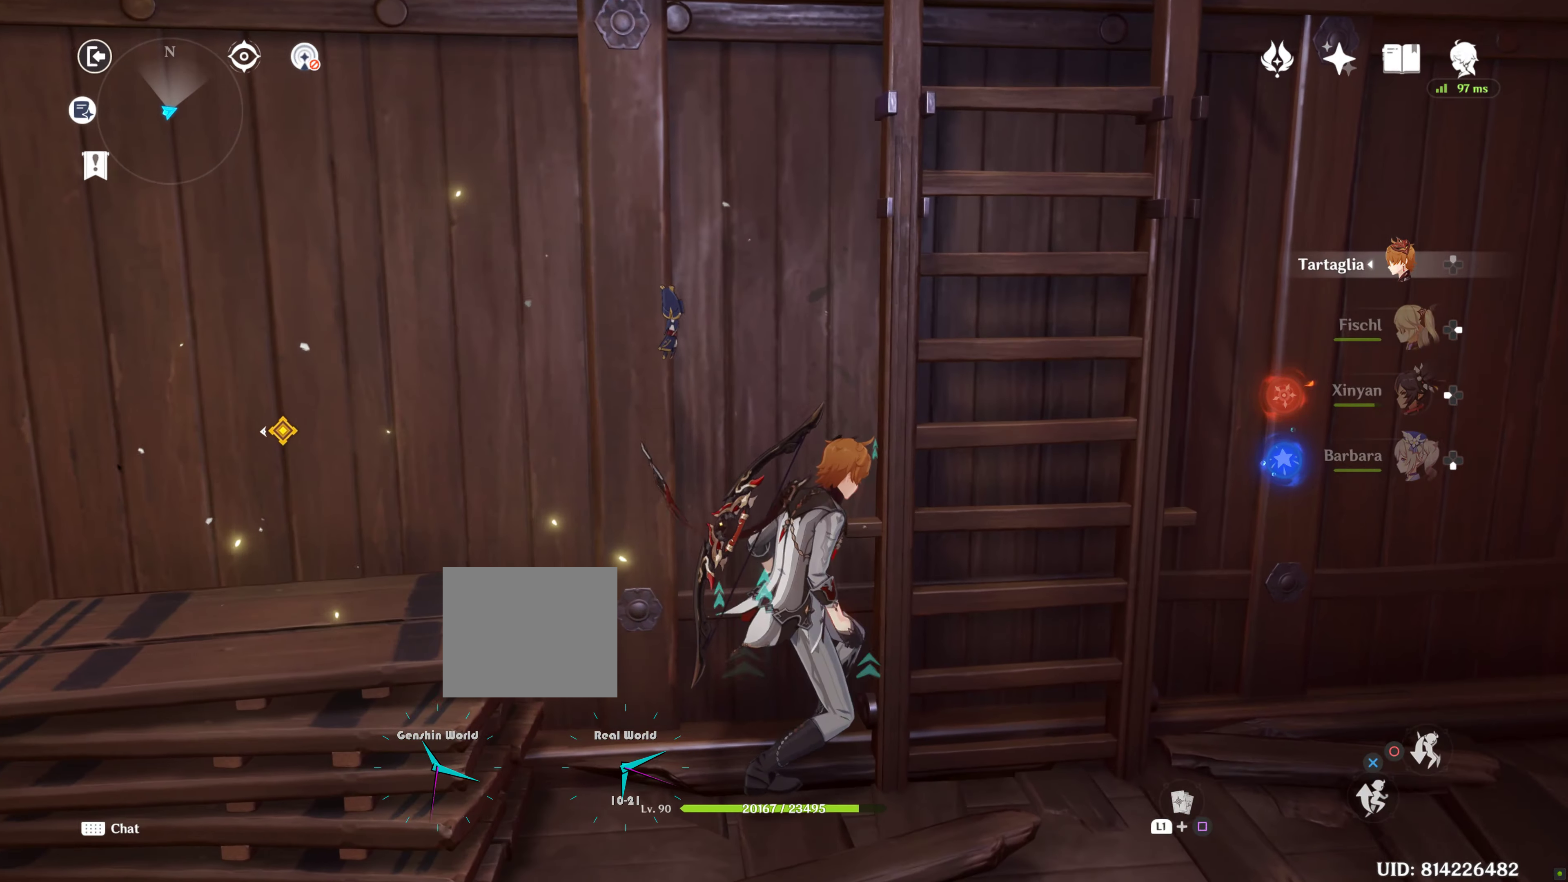
{"buttons": [], "left_stick": "down-right", "right_stick": "center", "events": [[100, "left_stick", "down-right"], [216, "left_stick", "down"], [500, "left_stick", "down-right"]]}
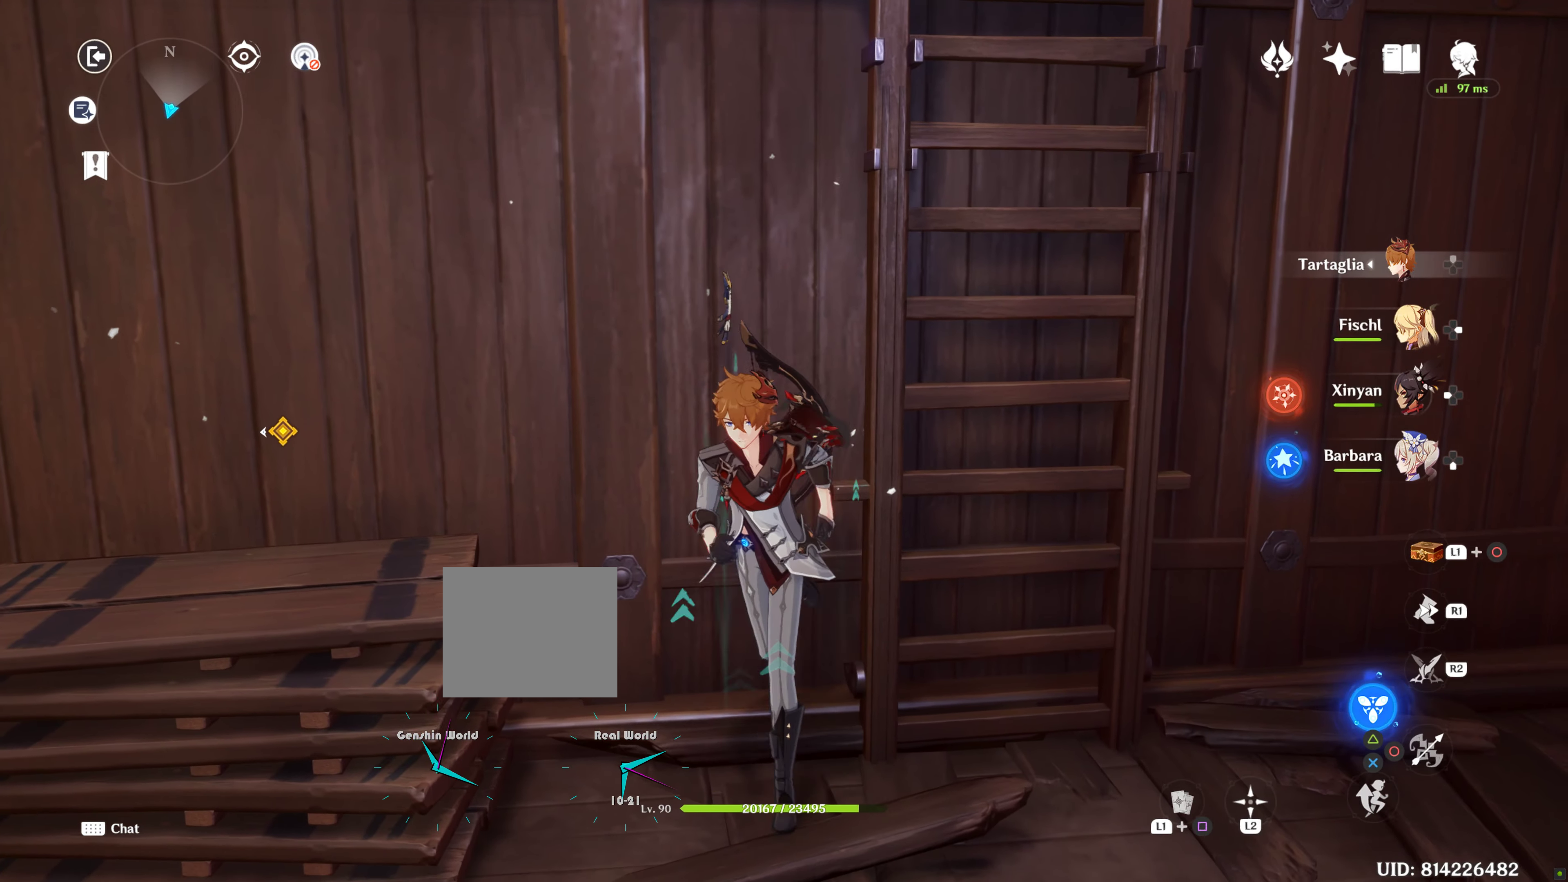
{"buttons": [], "left_stick": "up", "right_stick": "center", "events": [[316, "left_stick", "up"], [383, "right_stick", "up-left"], [466, "right_stick", "center"]]}
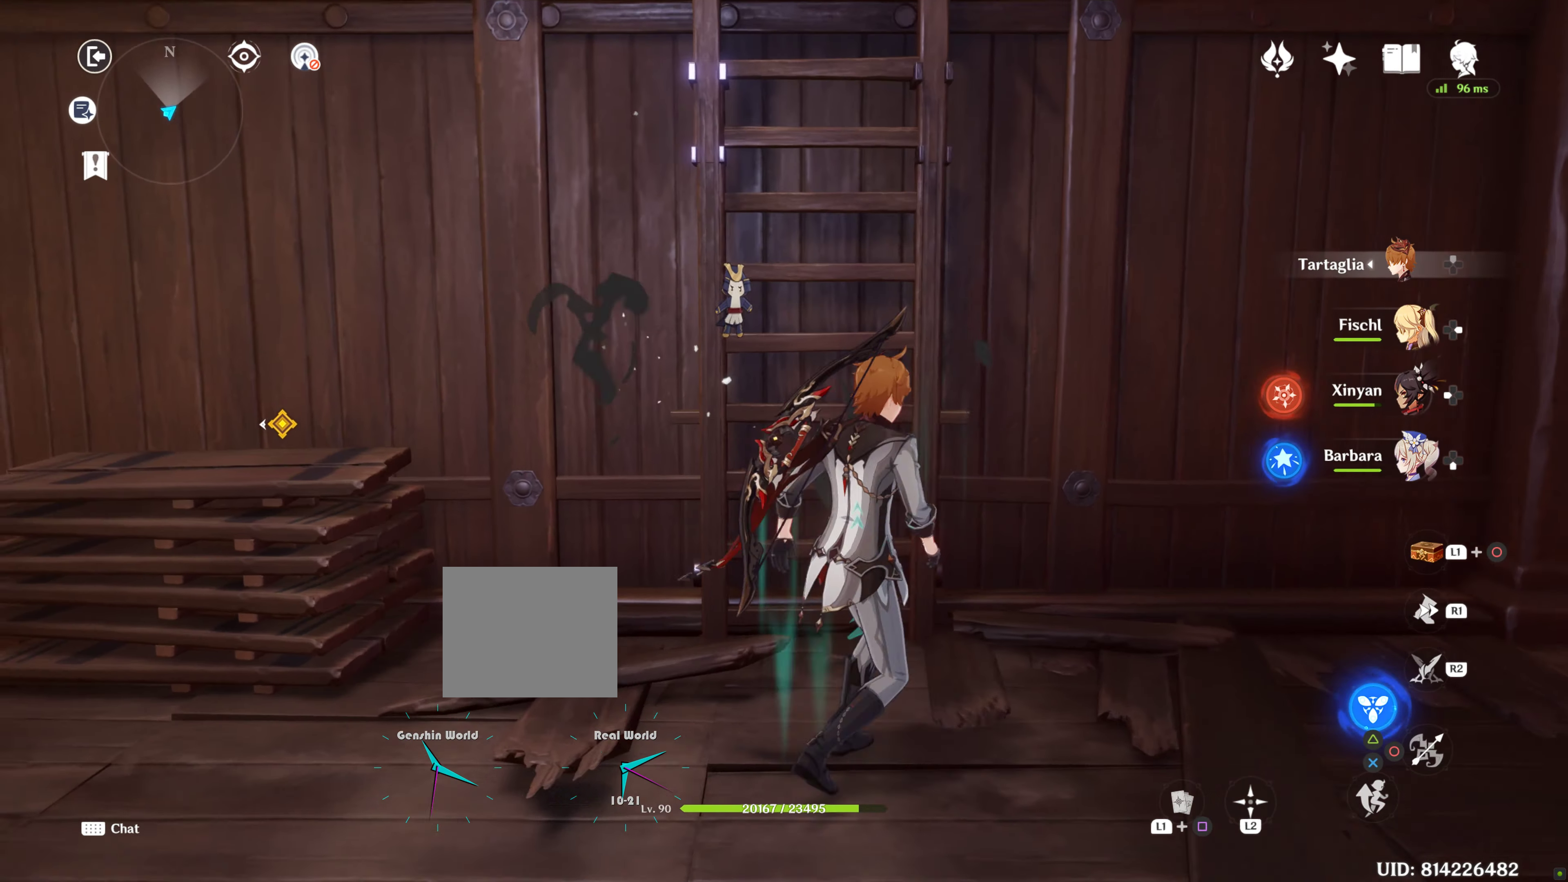
{"buttons": [], "left_stick": "up", "right_stick": "center", "events": []}
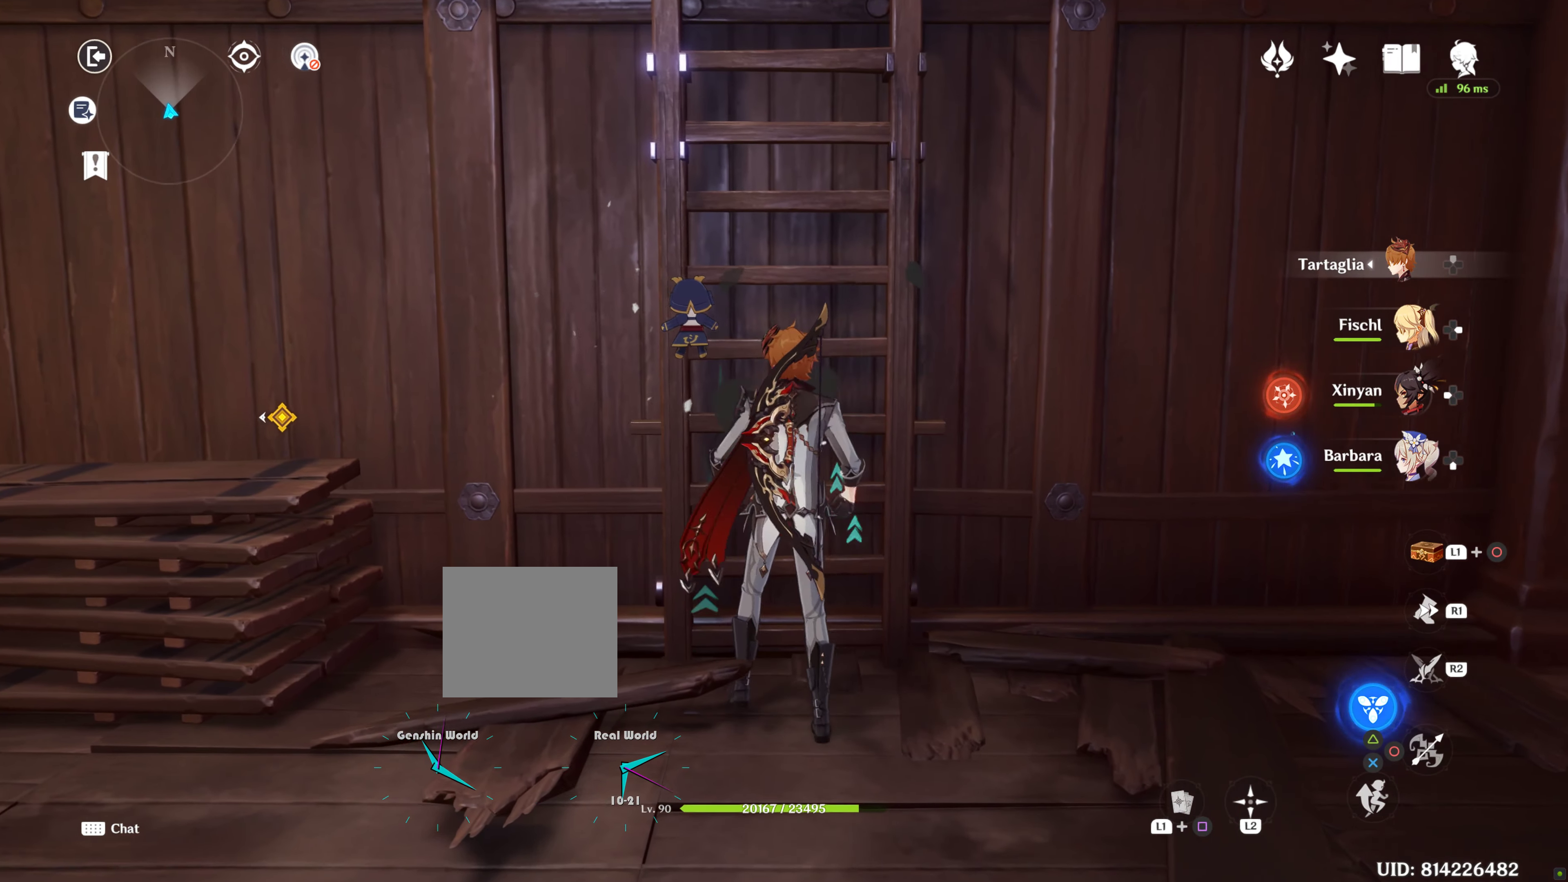
{"buttons": [], "left_stick": "up", "right_stick": "center", "events": []}
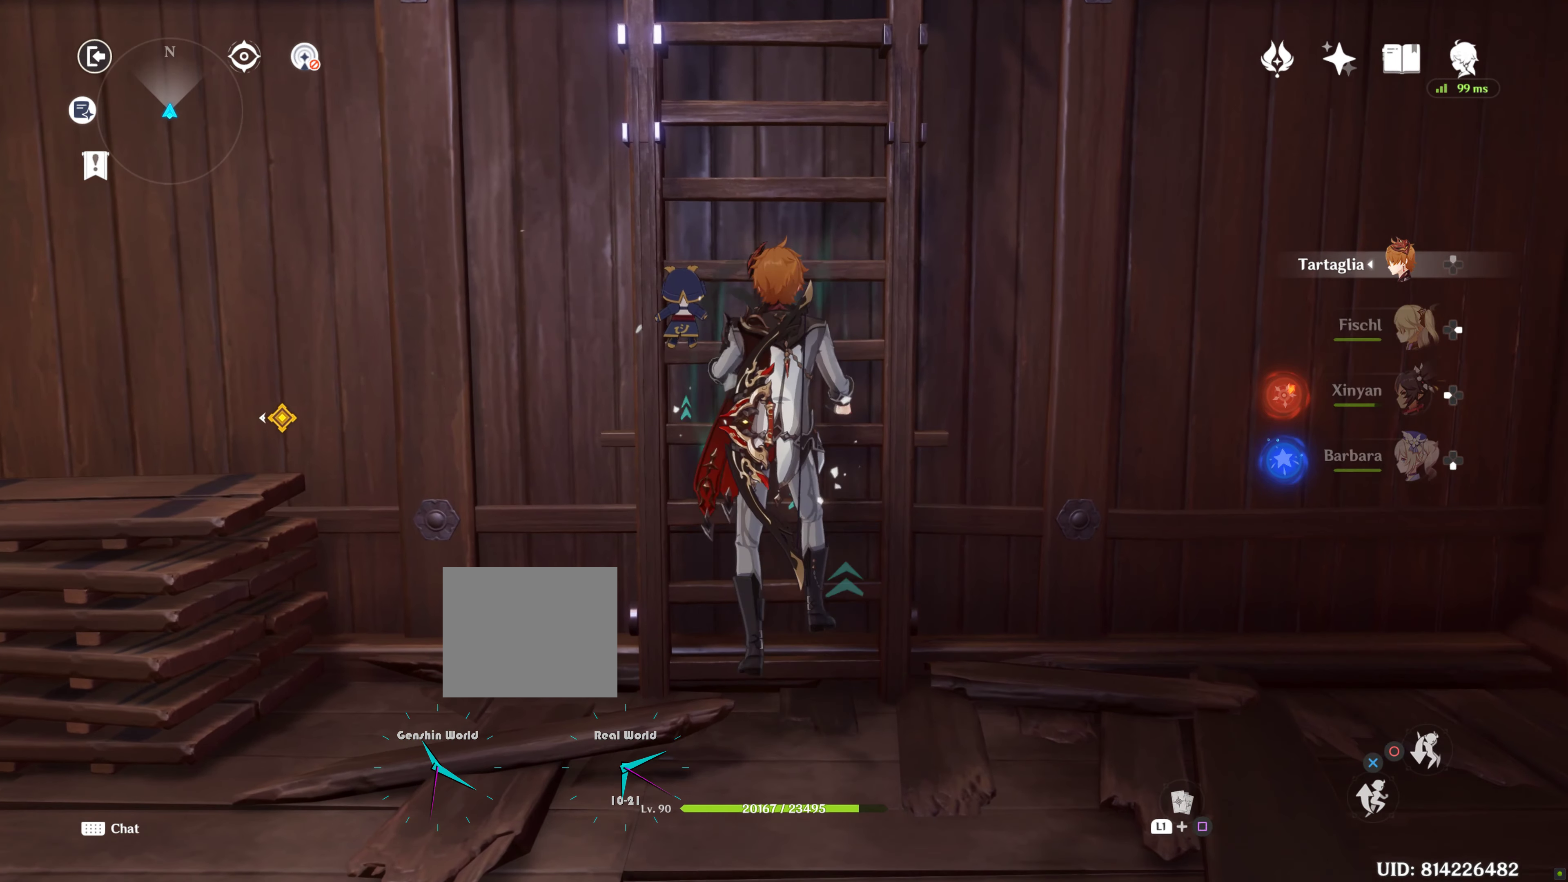
{"buttons": [], "left_stick": "up", "right_stick": "center", "events": [[333, "CROSS", "down"], [416, "CROSS", "up"]]}
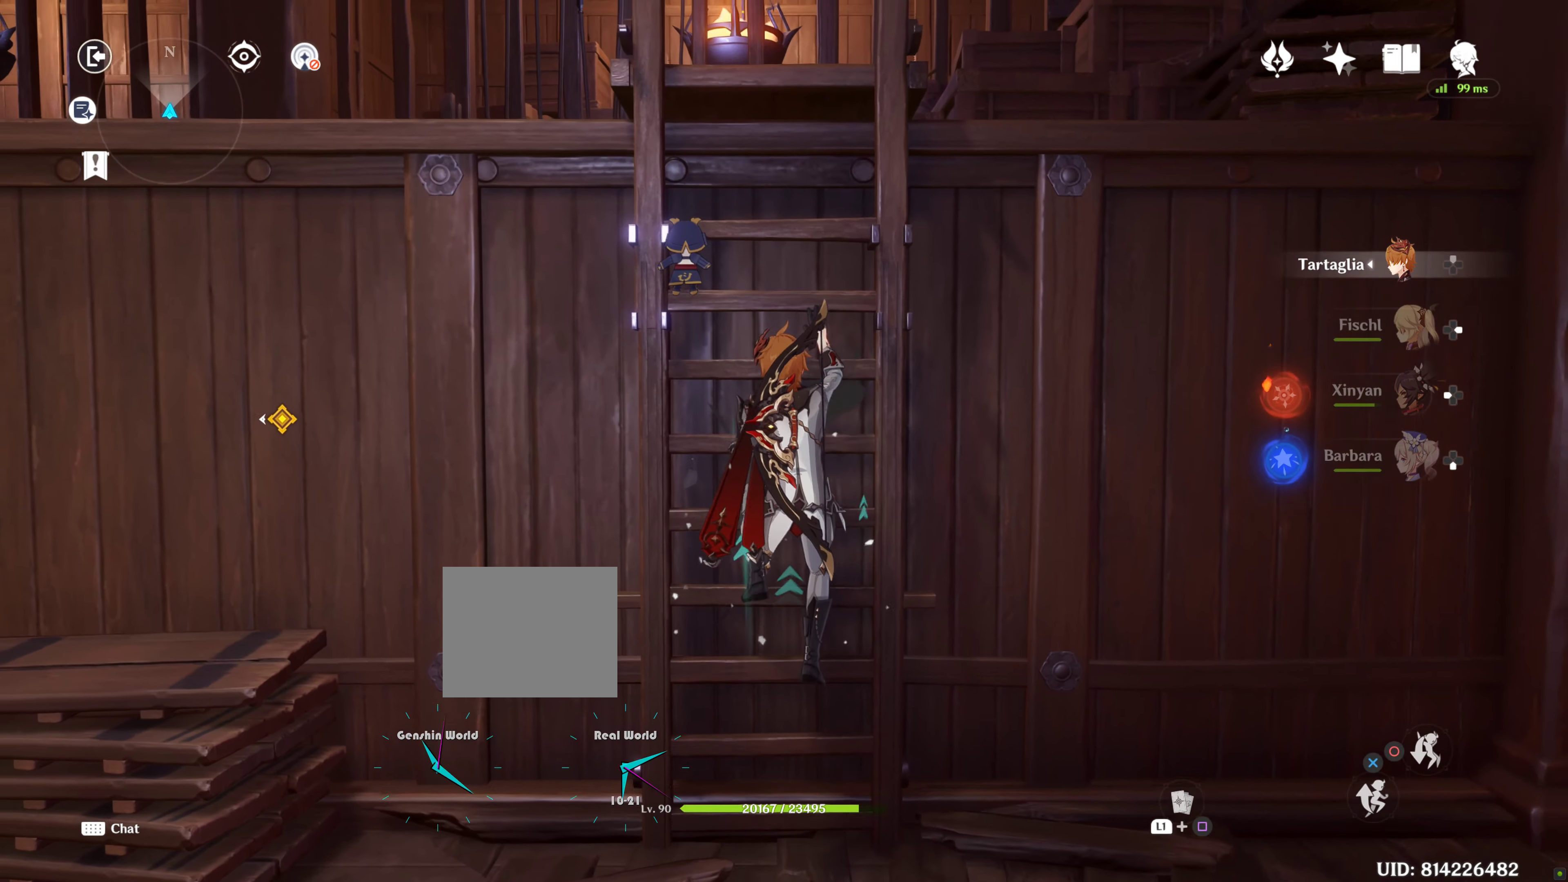
{"buttons": [], "left_stick": "up", "right_stick": "center", "events": [[66, "CROSS", "down"], [100, "CROSS", "up"], [216, "CROSS", "down"], [250, "CROSS", "up"], [333, "CROSS", "down"], [400, "CROSS", "up"]]}
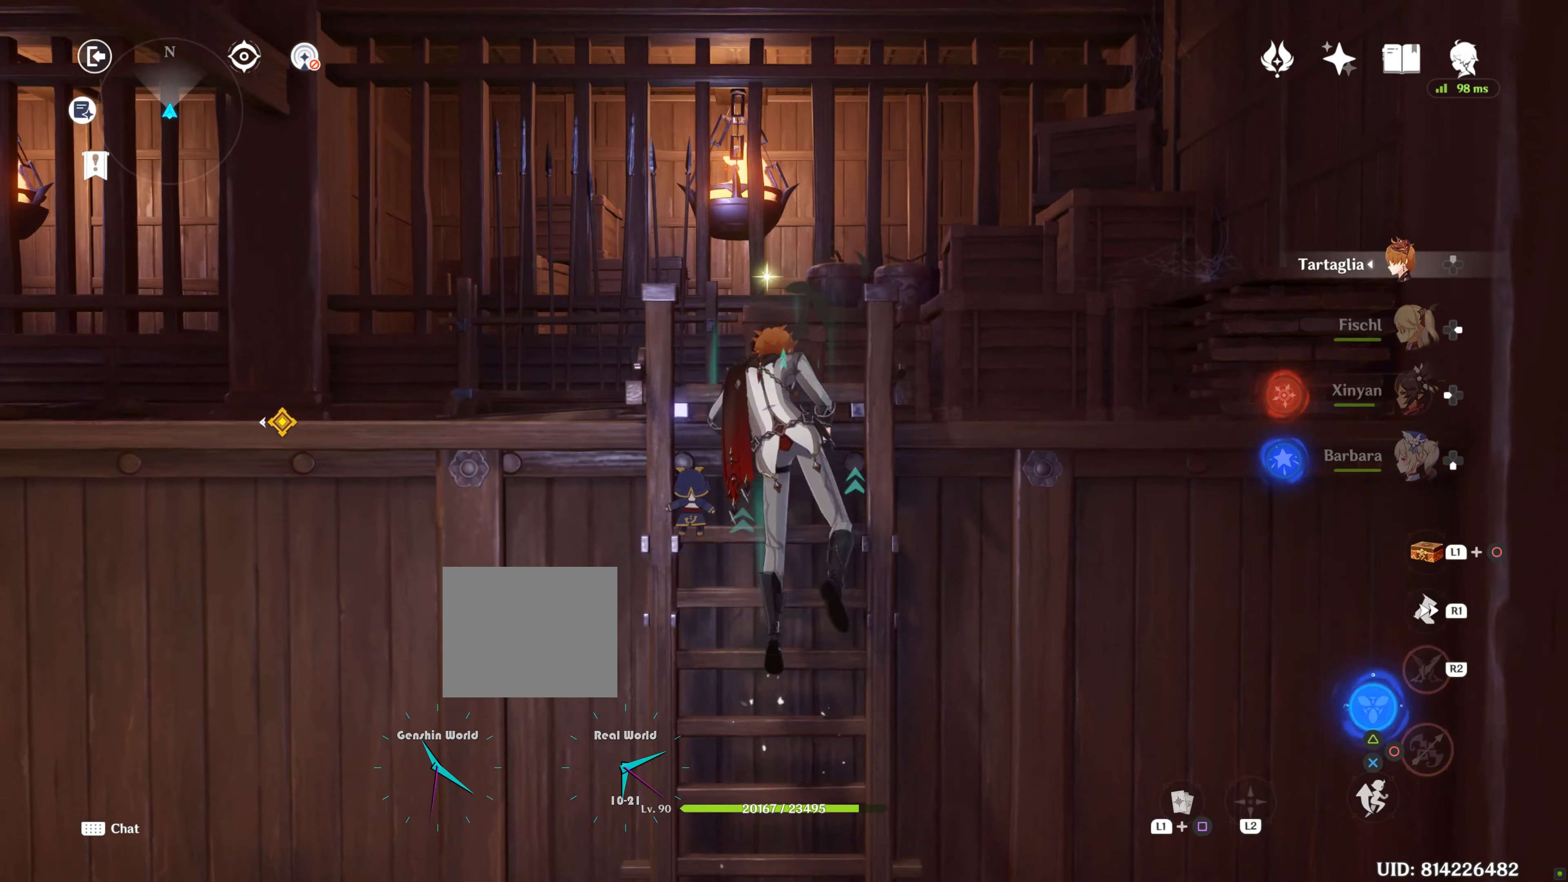
{"buttons": [], "left_stick": "center", "right_stick": "down", "events": [[350, "left_stick", "center"], [350, "right_stick", "down"]]}
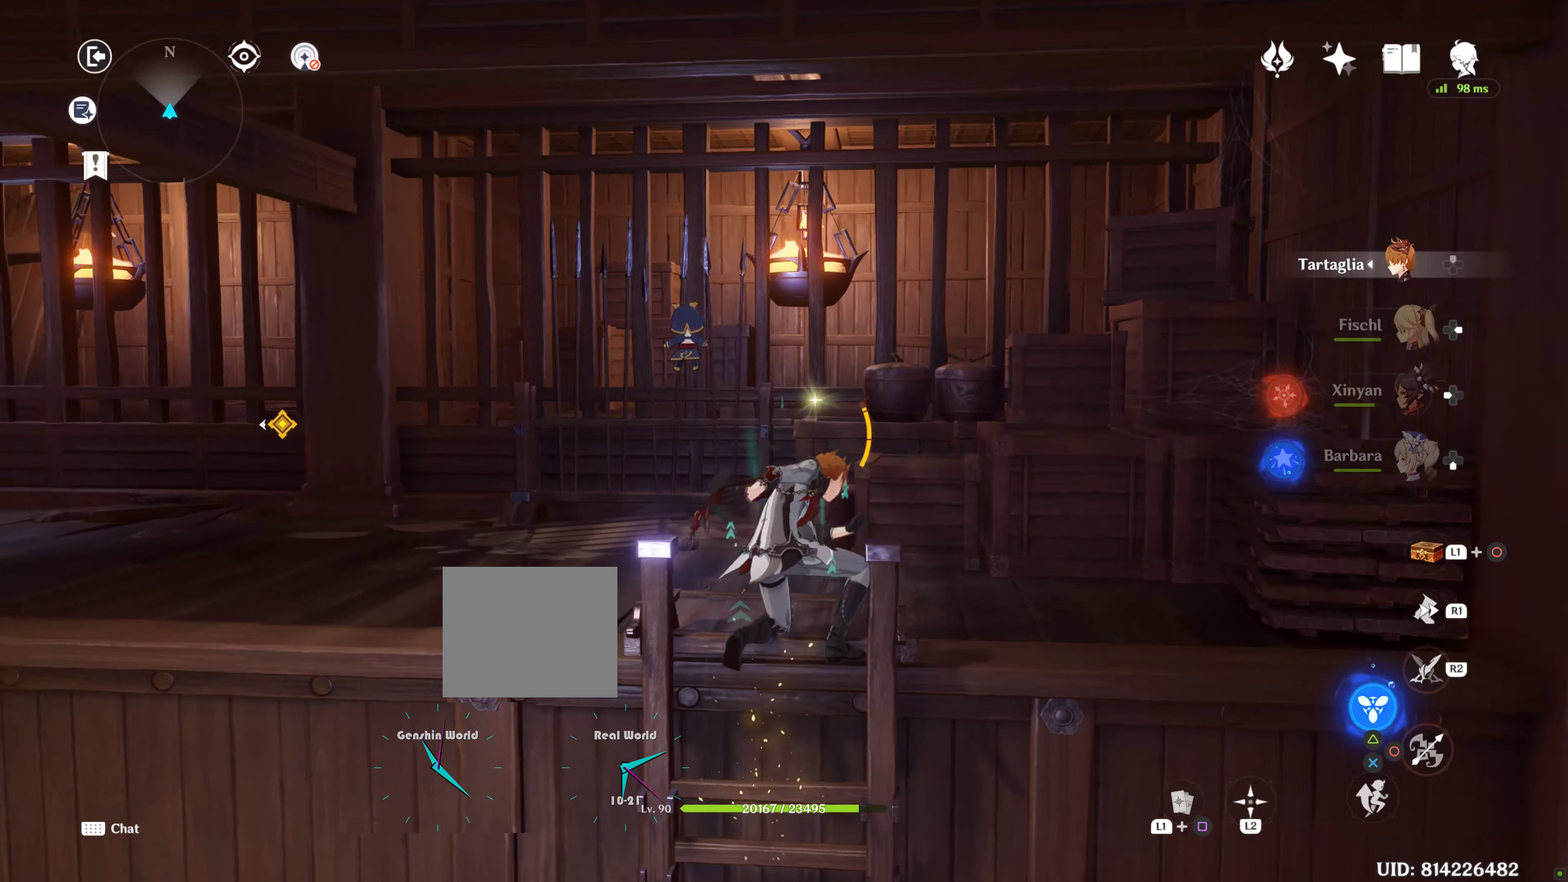
{"buttons": [], "left_stick": "center", "right_stick": "center", "events": [[50, "right_stick", "center"], [83, "left_stick", "up"], [500, "left_stick", "center"]]}
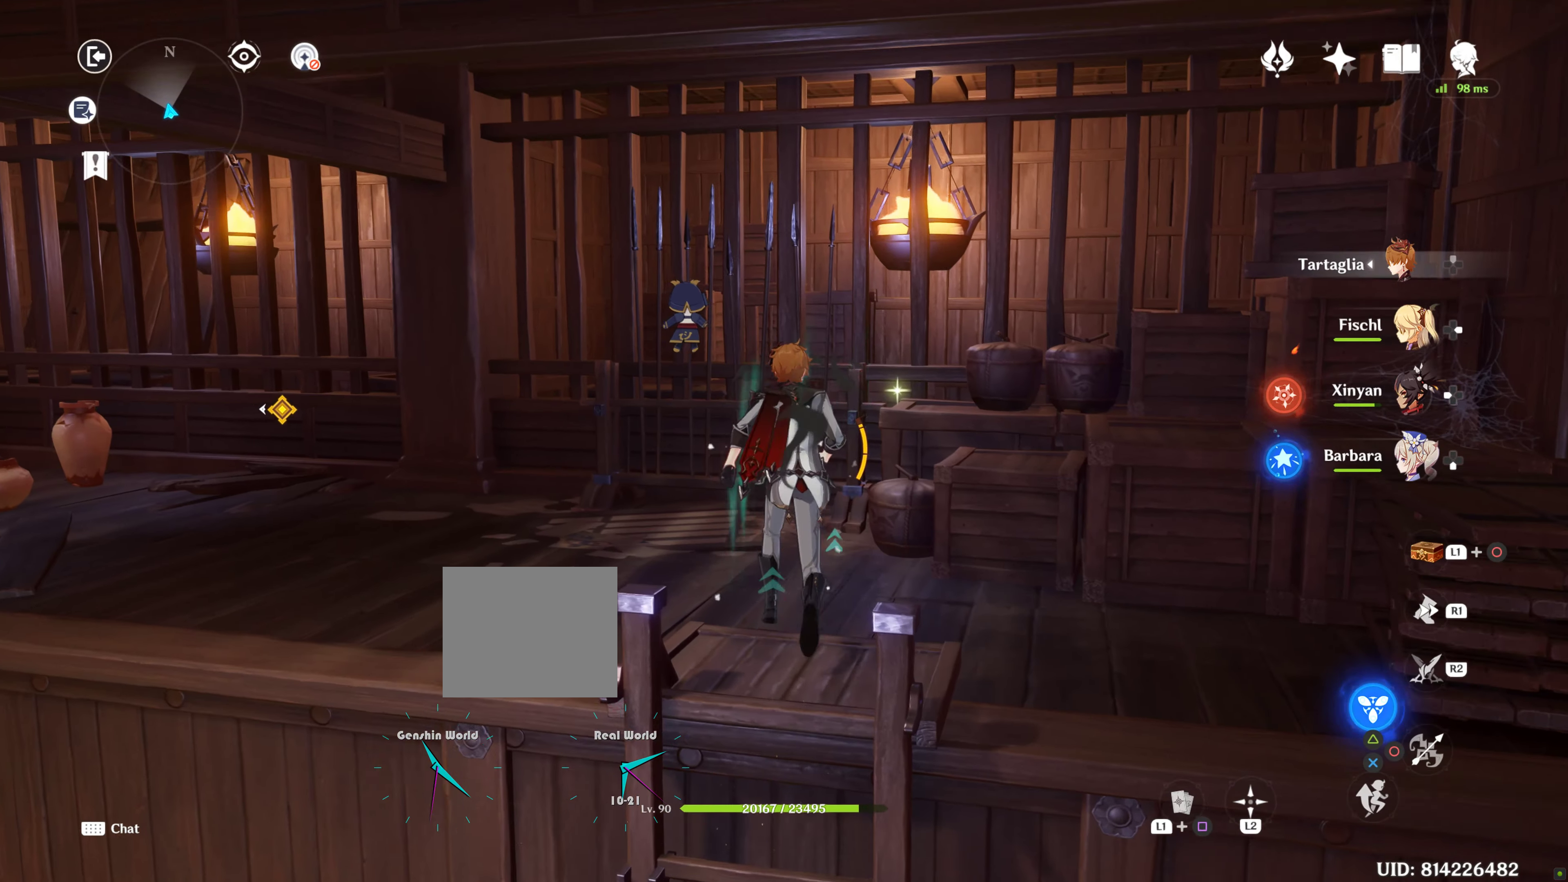
{"buttons": [], "left_stick": "center", "right_stick": "center", "events": []}
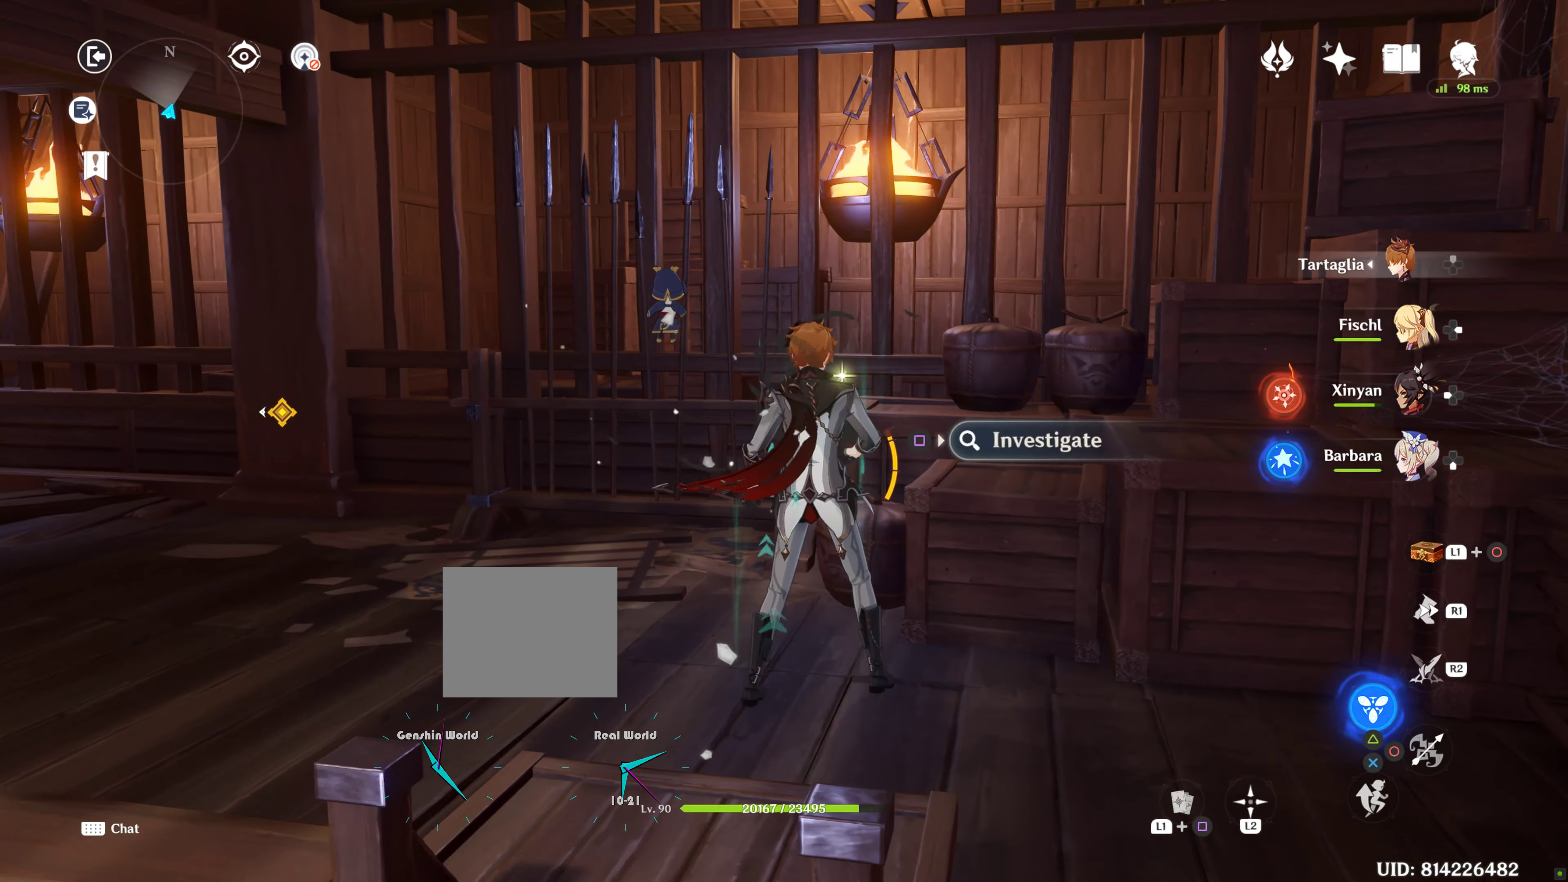
{"buttons": [], "left_stick": "center", "right_stick": "center", "events": [[233, "SQUARE", "down"], [283, "SQUARE", "up"]]}
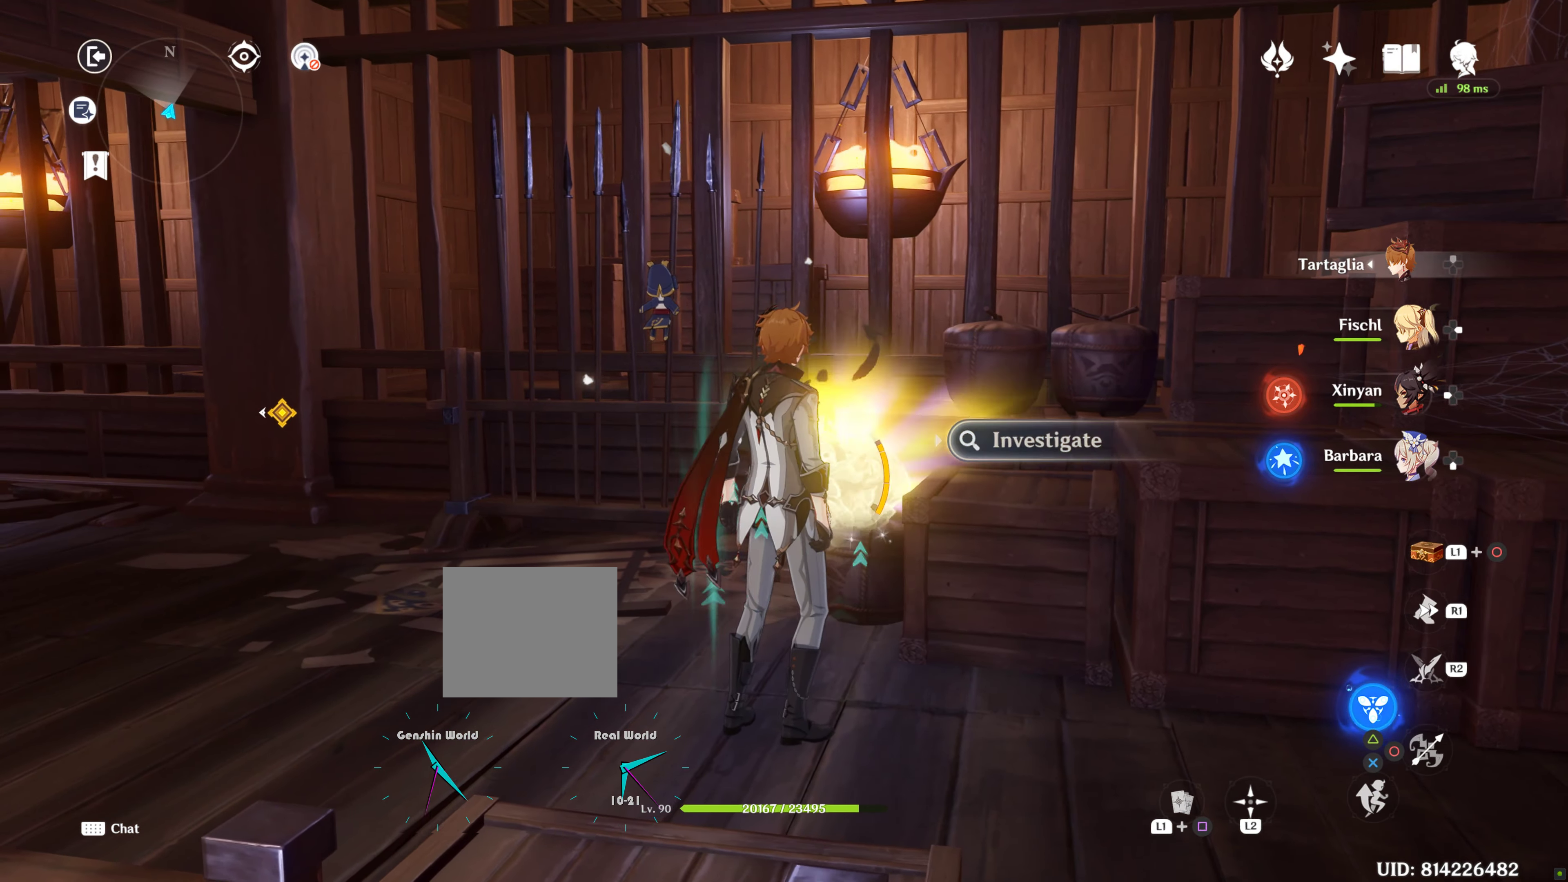
{"buttons": [], "left_stick": "center", "right_stick": "down-left", "events": [[33, "right_stick", "down-left"]]}
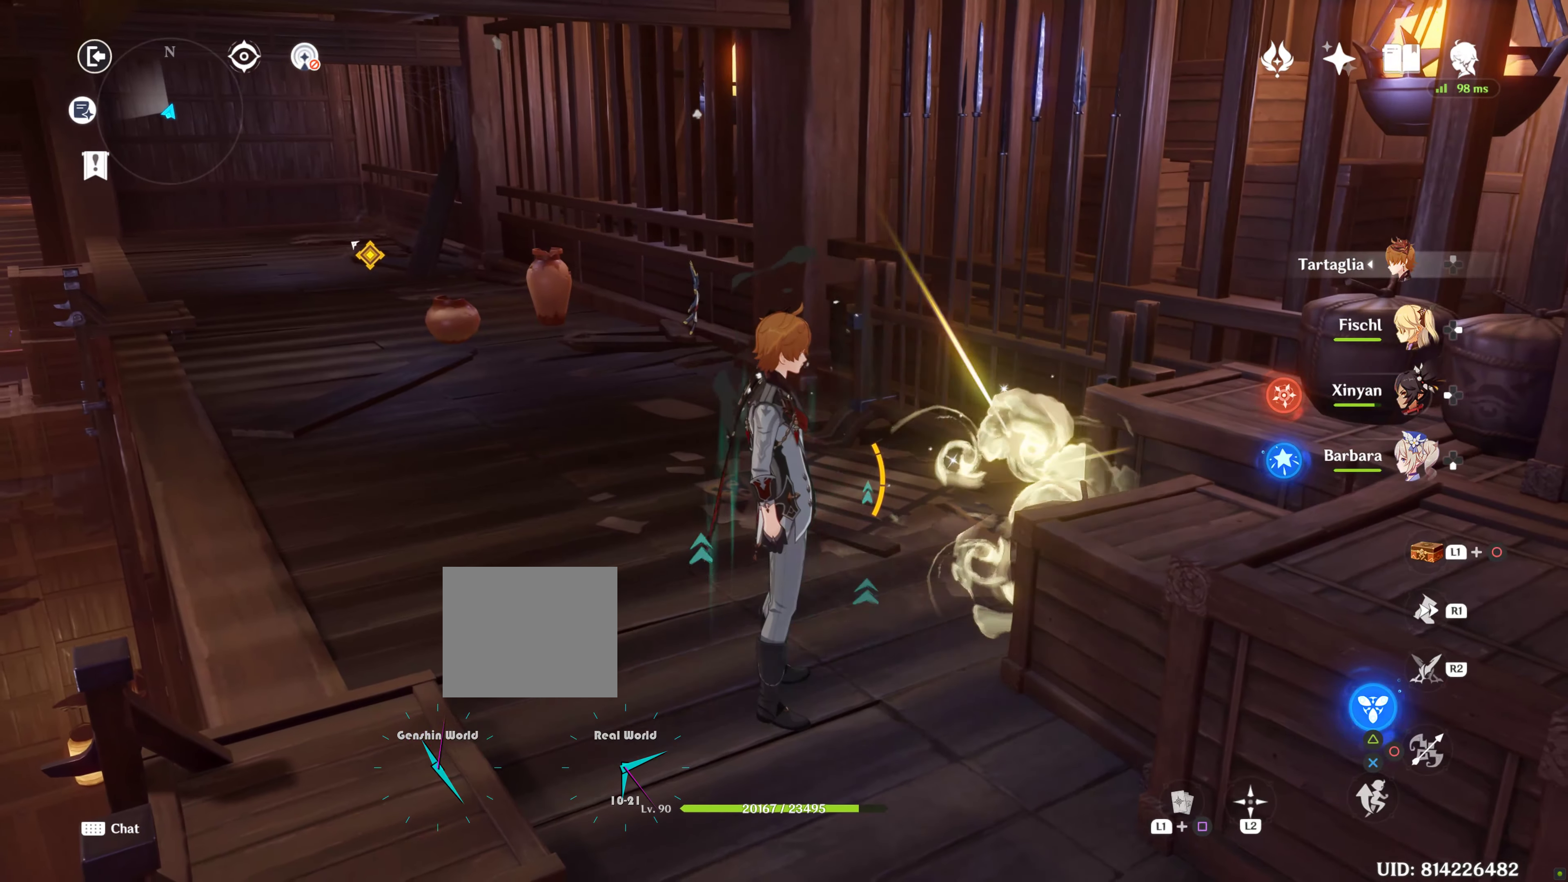
{"buttons": [], "left_stick": "center", "right_stick": "center", "events": [[450, "right_stick", "center"]]}
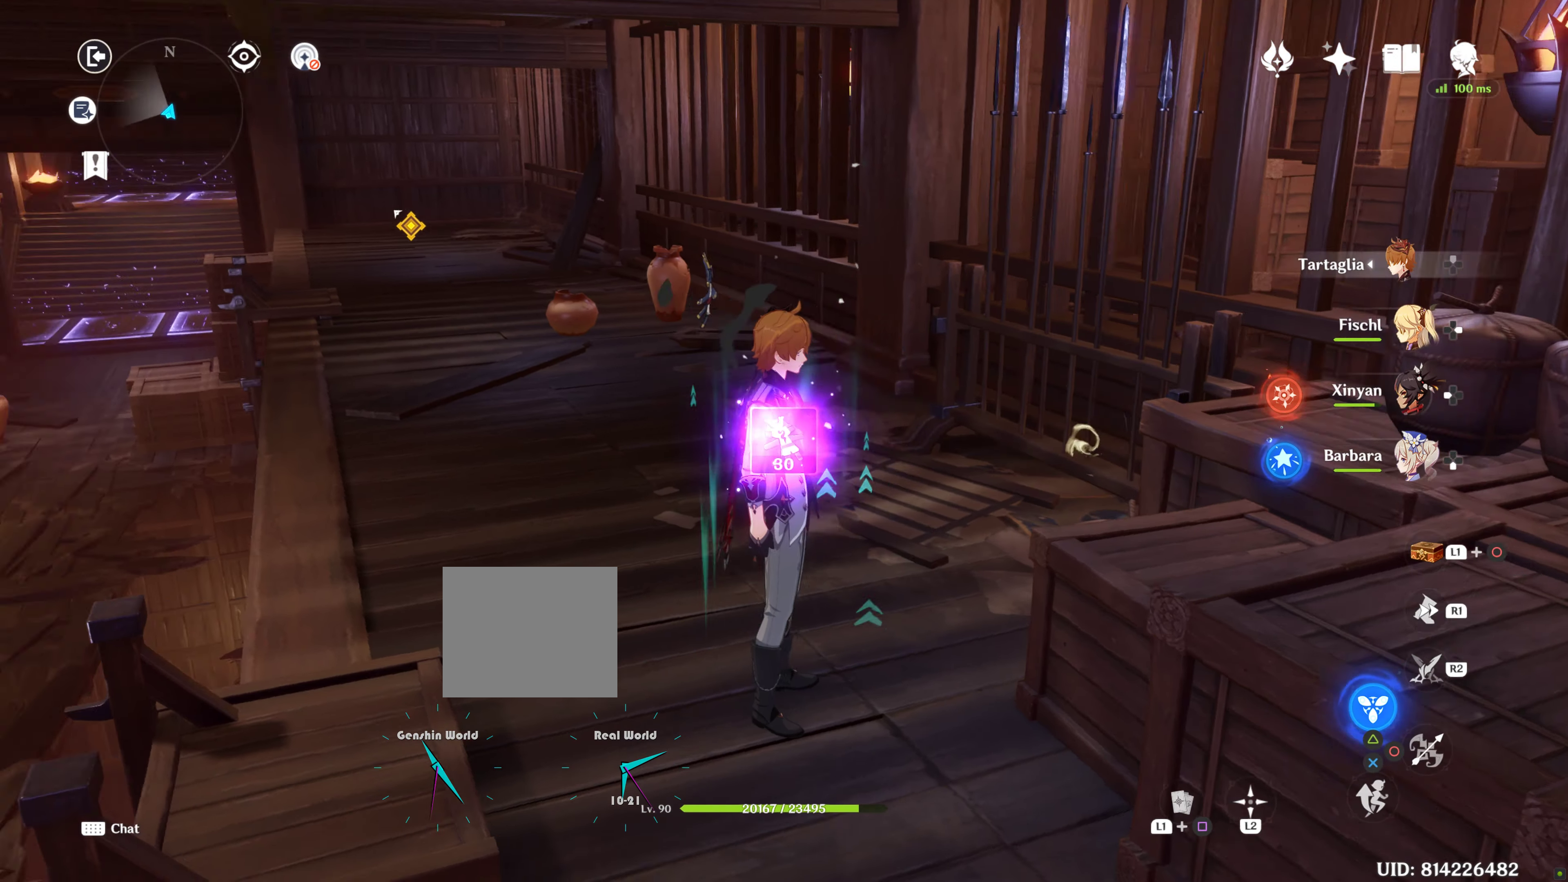
{"buttons": [], "left_stick": "up", "right_stick": "center", "events": [[150, "right_stick", "left"], [200, "left_stick", "up"], [200, "right_stick", "center"]]}
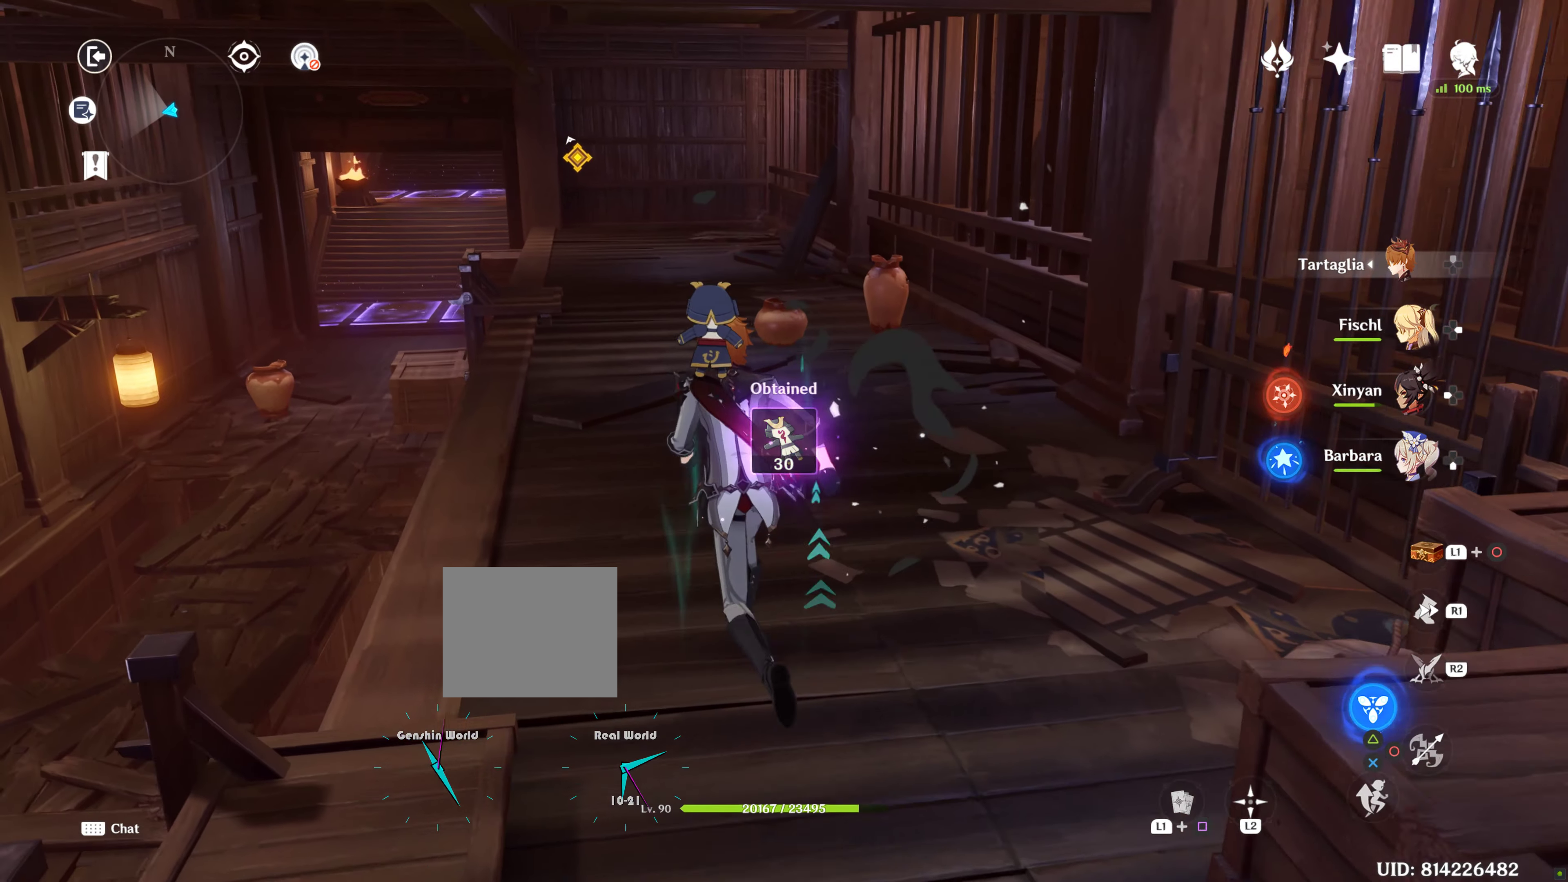
{"buttons": [], "left_stick": "up", "right_stick": "center", "events": []}
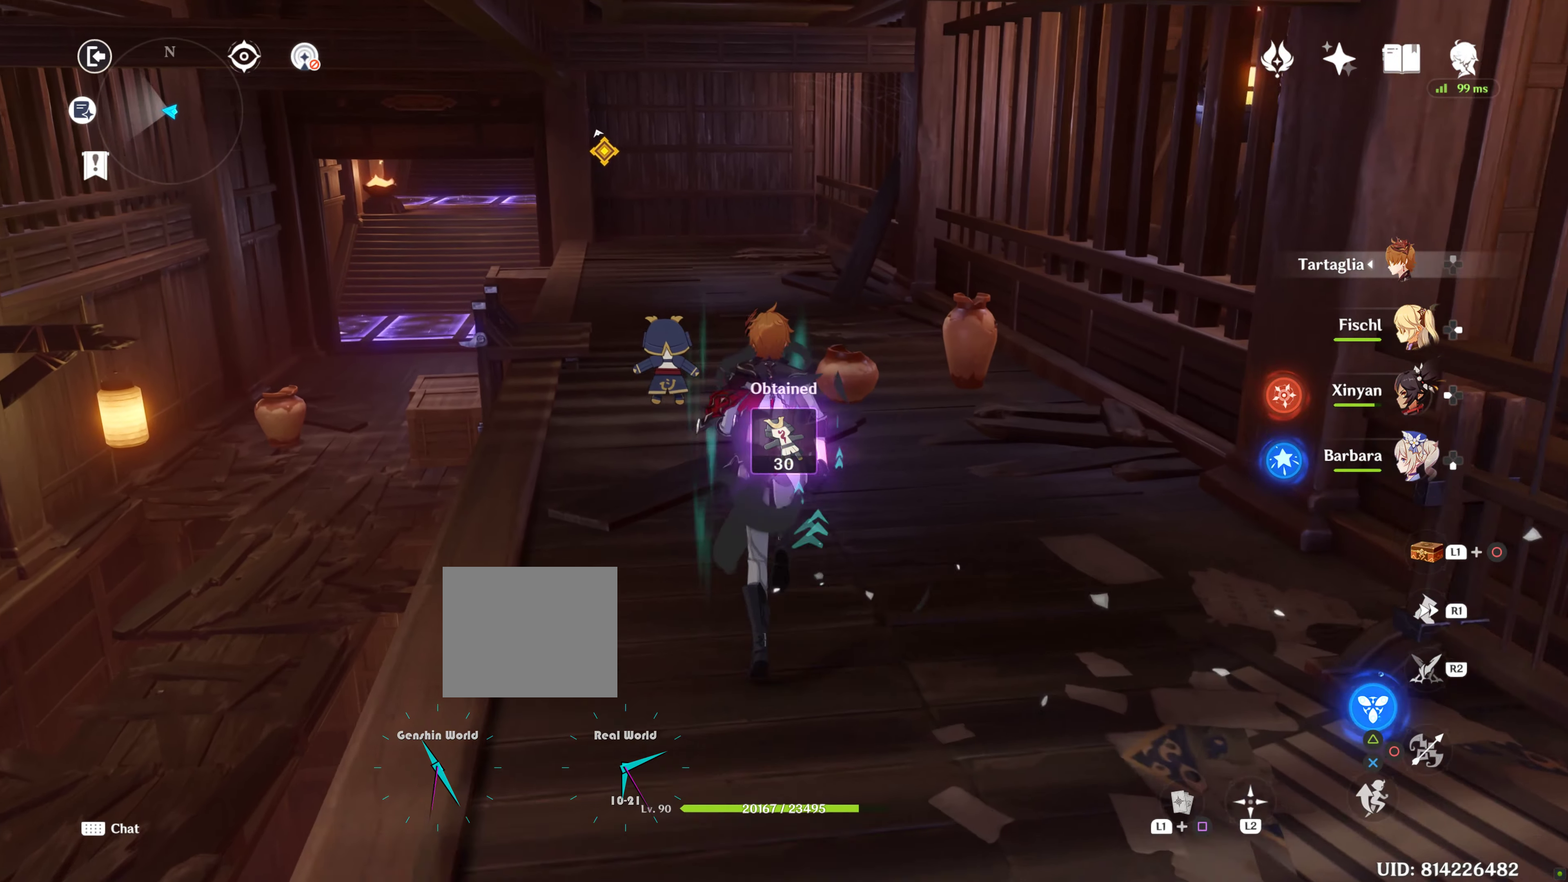
{"buttons": [], "left_stick": "center", "right_stick": "center", "events": [[150, "right_stick", "down-left"], [300, "left_stick", "center"], [400, "right_stick", "center"]]}
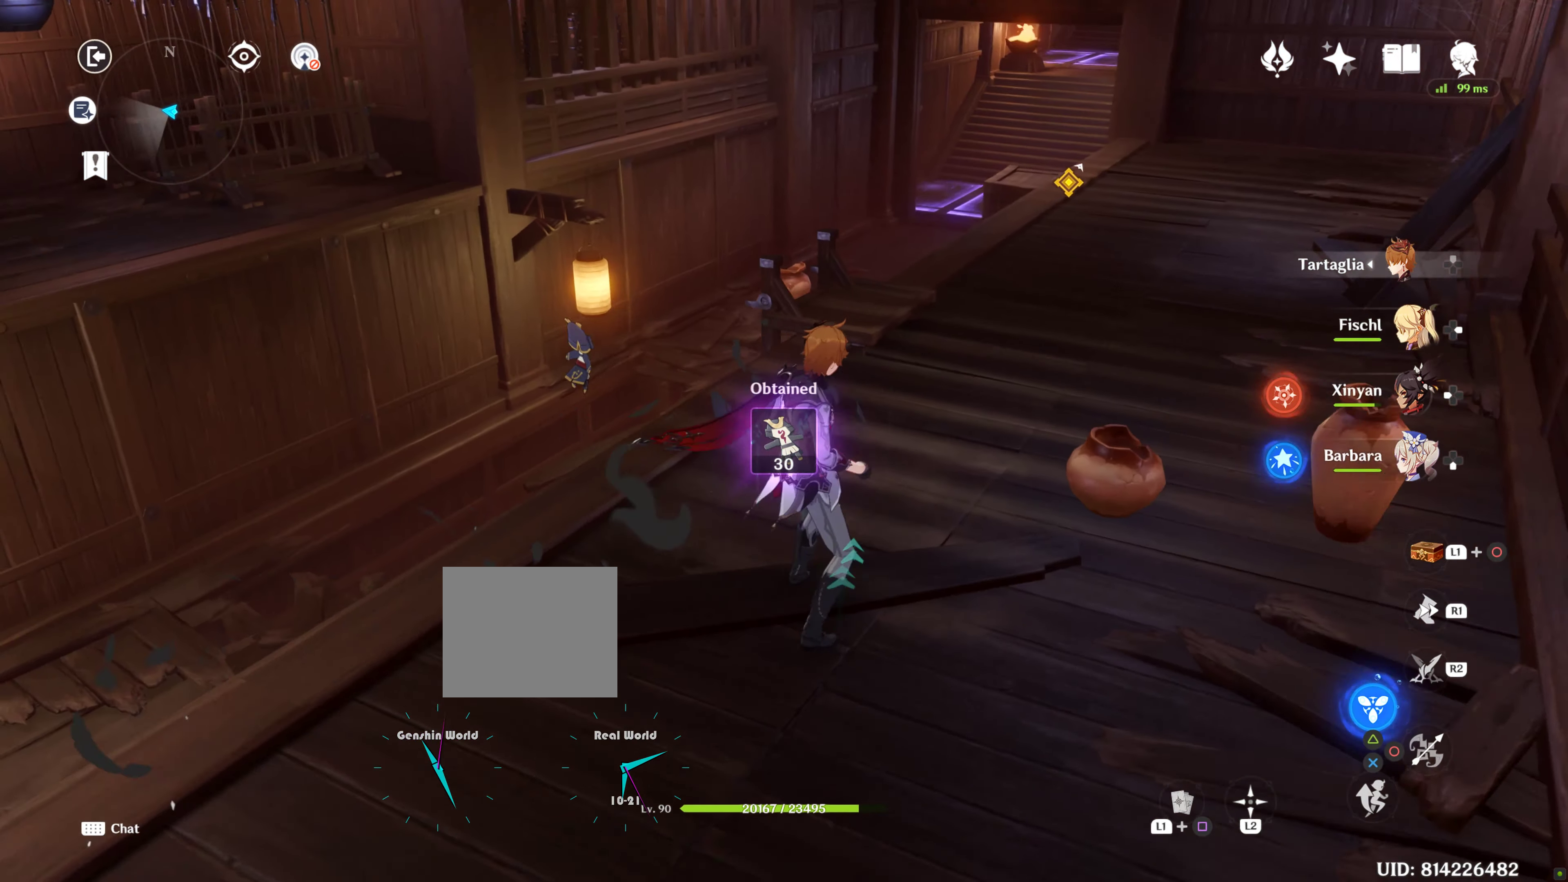
{"buttons": [], "left_stick": "up", "right_stick": "down-left", "events": [[300, "right_stick", "down-left"], [500, "left_stick", "up"]]}
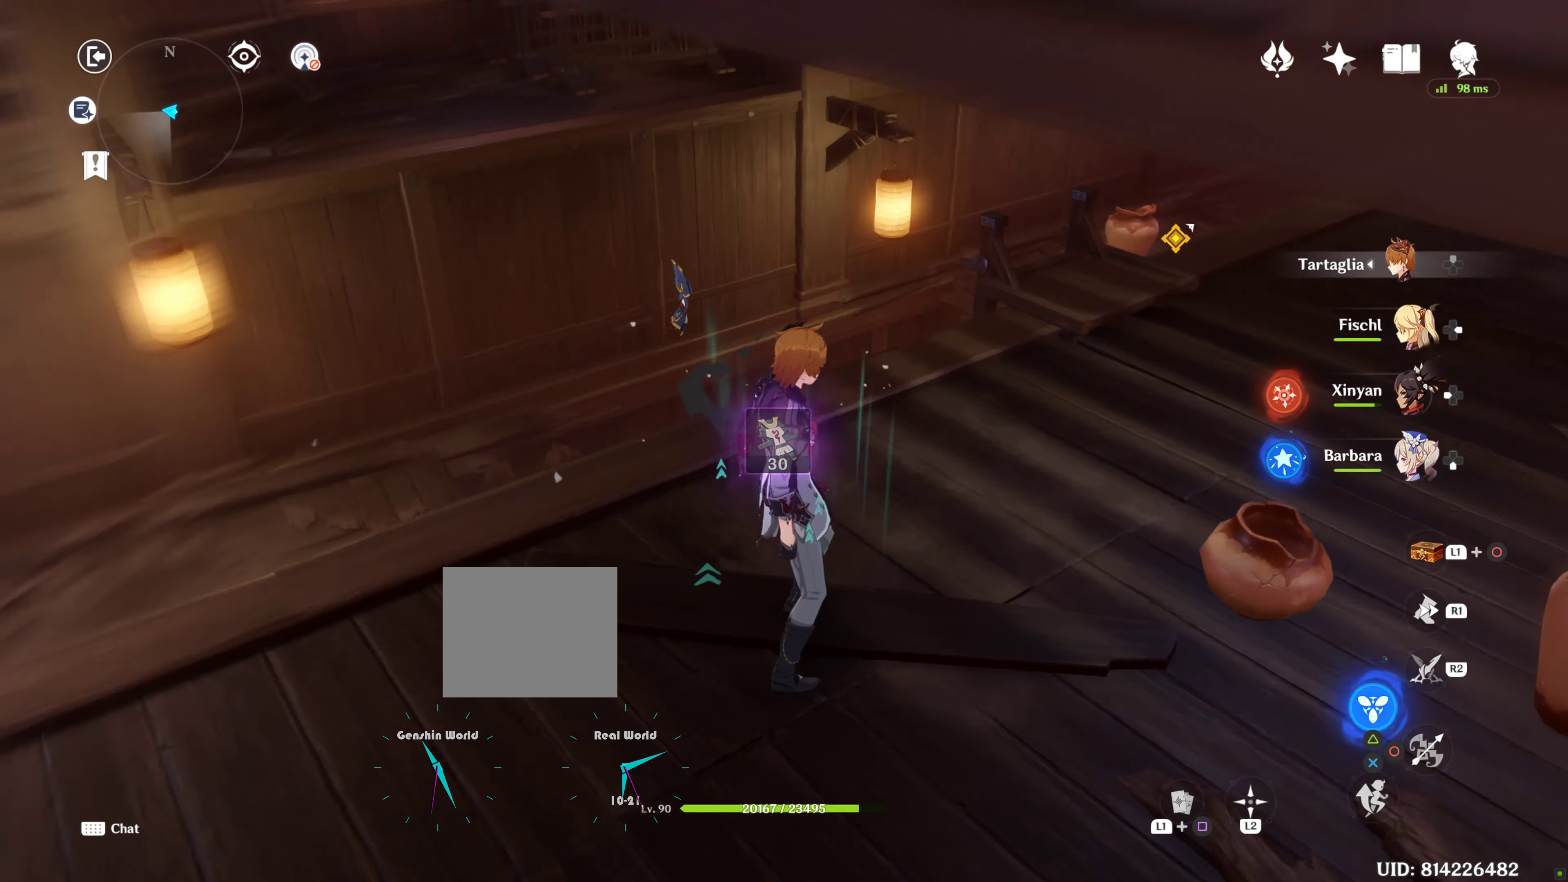
{"buttons": [], "left_stick": "center", "right_stick": "down", "events": [[117, "right_stick", "center"], [500, "left_stick", "center"], [500, "right_stick", "down"]]}
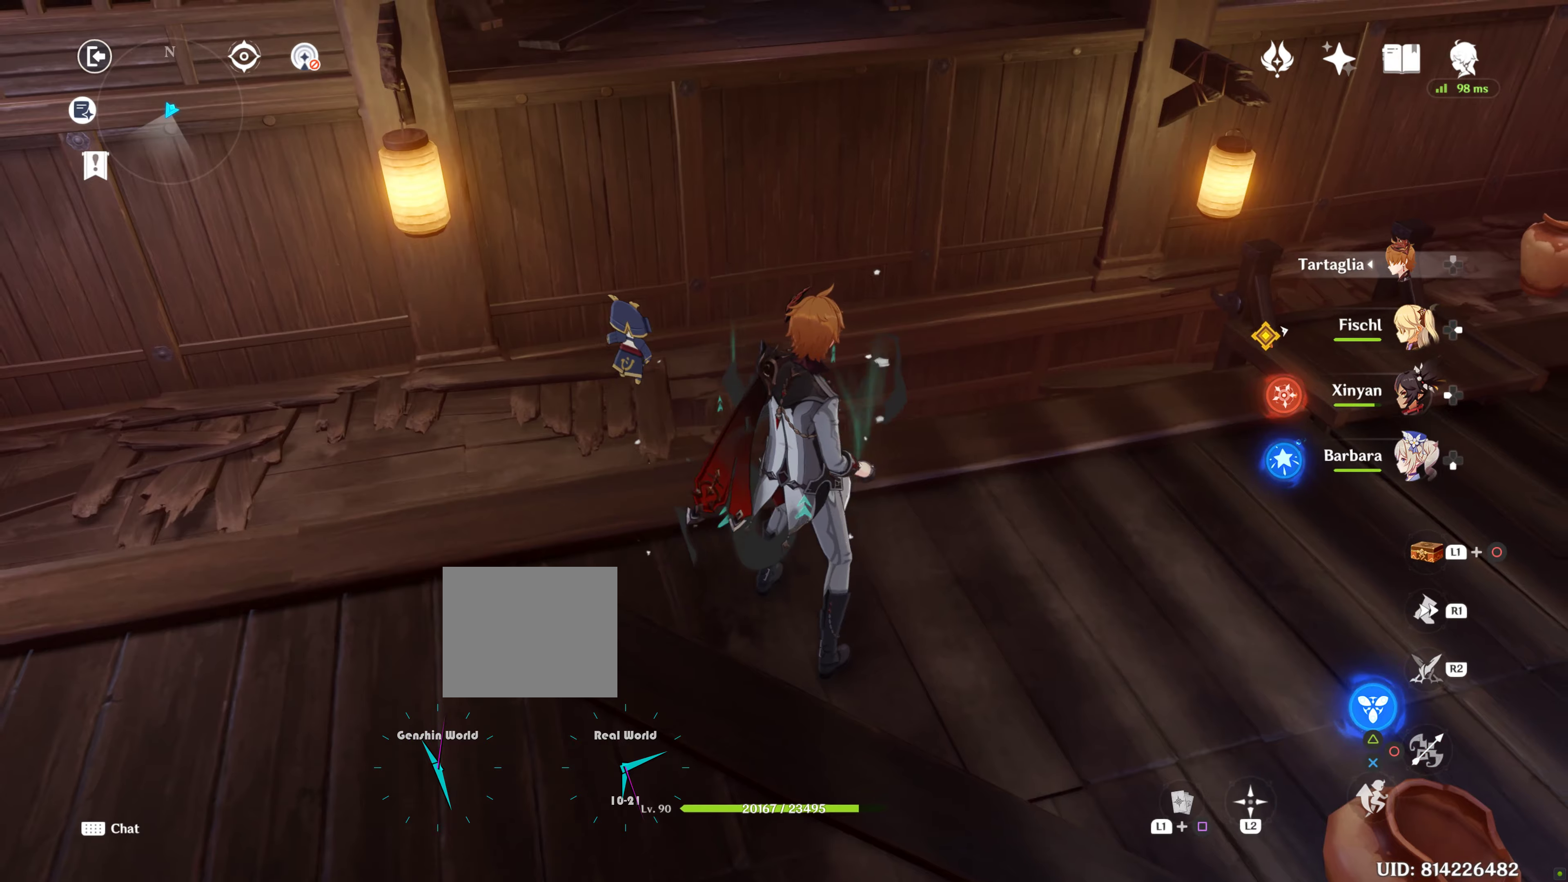
{"buttons": [], "left_stick": "up", "right_stick": "center", "events": [[184, "left_stick", "up"], [300, "right_stick", "center"]]}
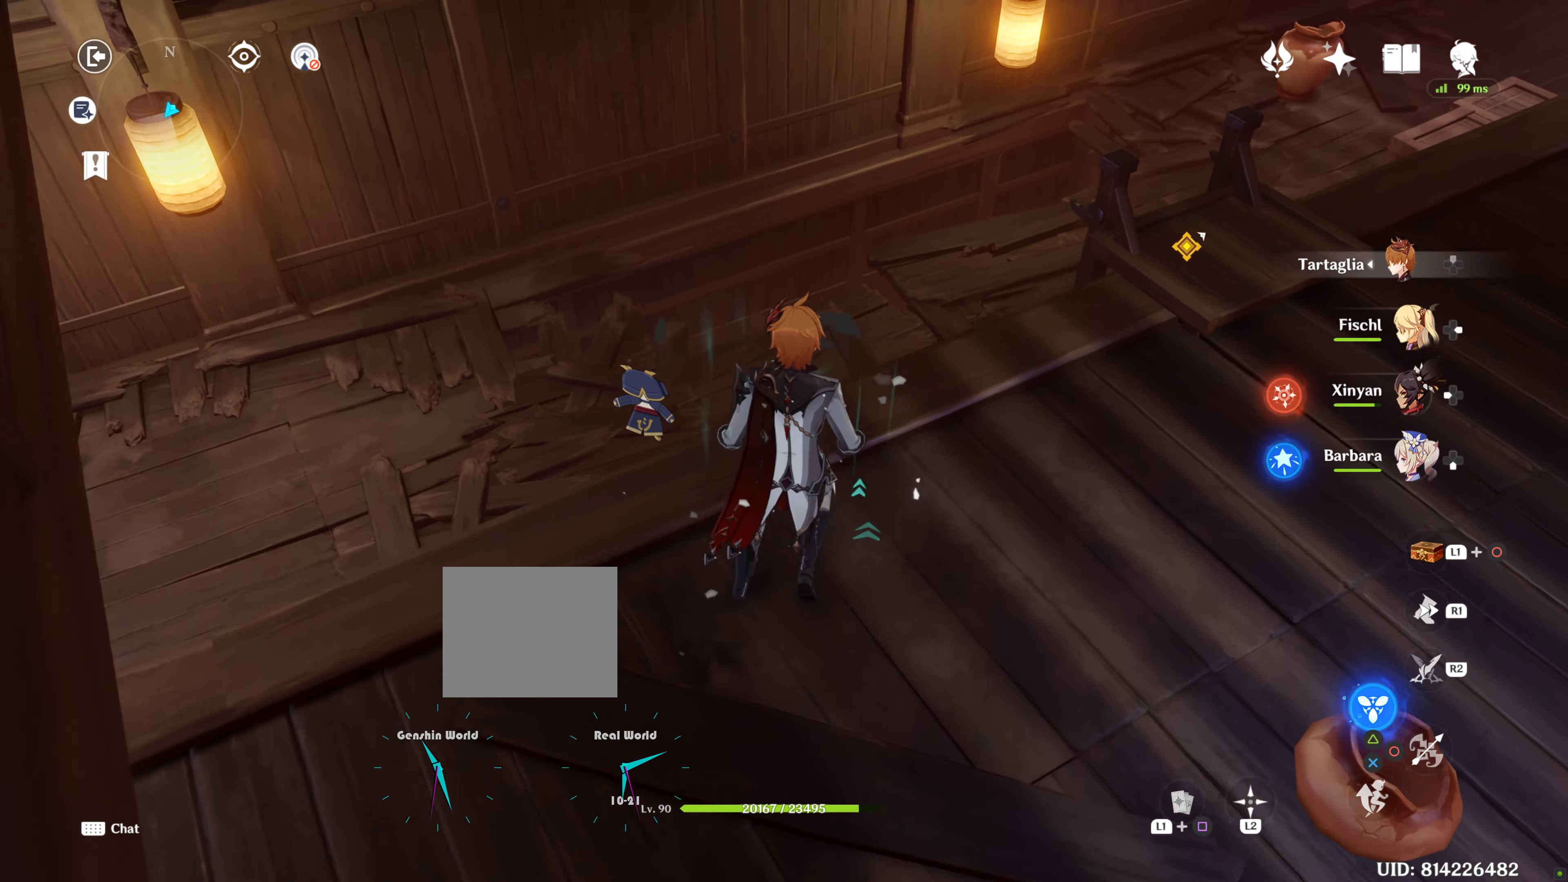
{"buttons": [], "left_stick": "center", "right_stick": "center", "events": [[50, "left_stick", "center"], [50, "right_stick", "down"], [150, "right_stick", "down-right"], [300, "right_stick", "down"], [400, "right_stick", "center"]]}
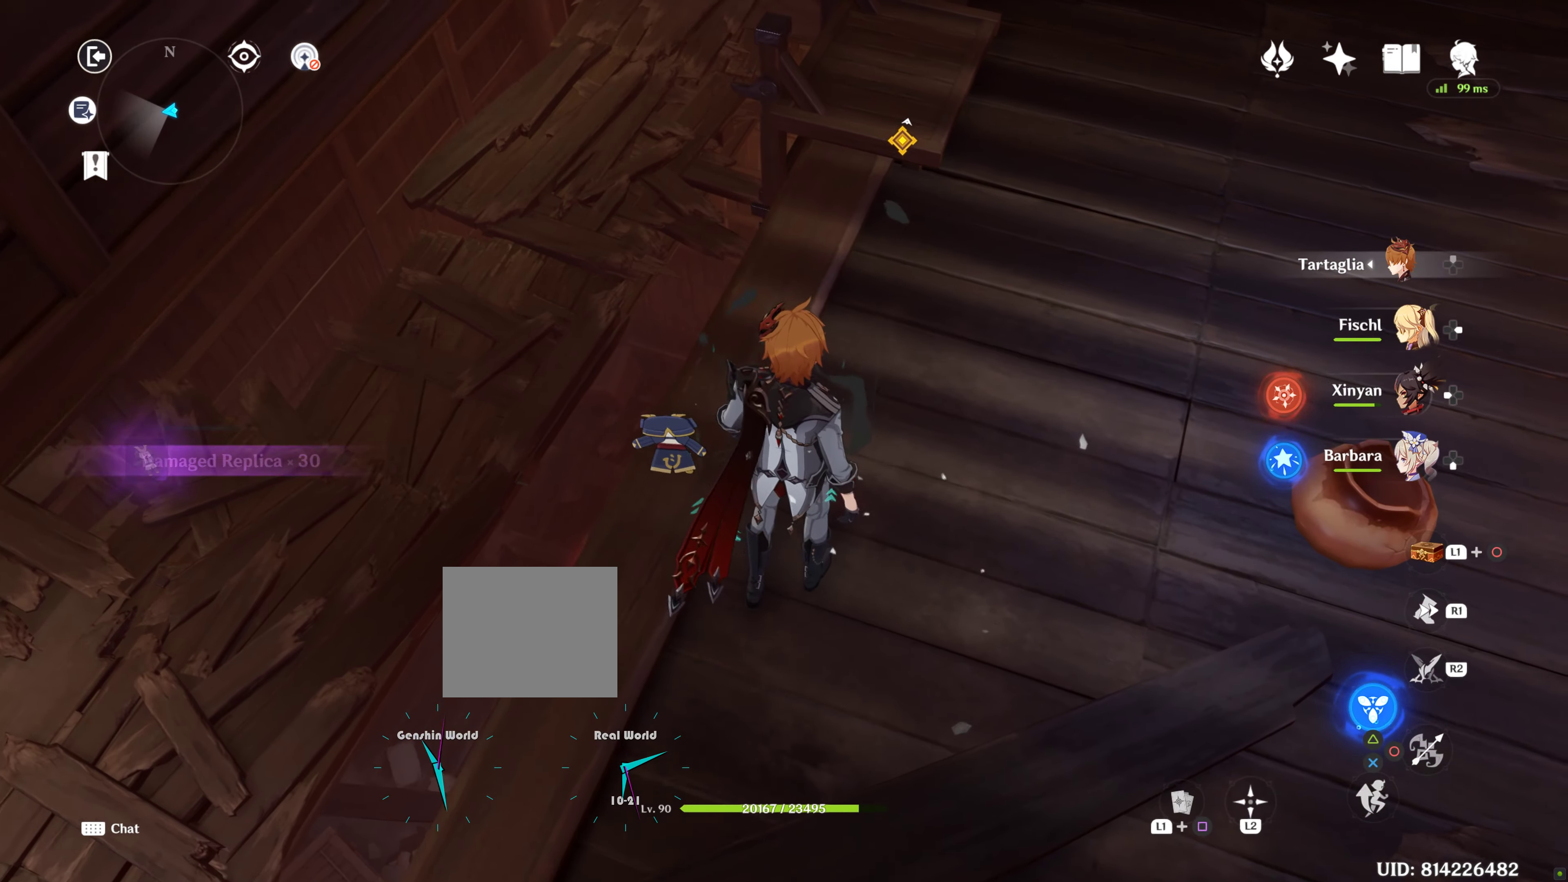
{"buttons": [], "left_stick": "center", "right_stick": "center", "events": [[234, "right_stick", "down-right"], [350, "right_stick", "down"], [500, "right_stick", "center"]]}
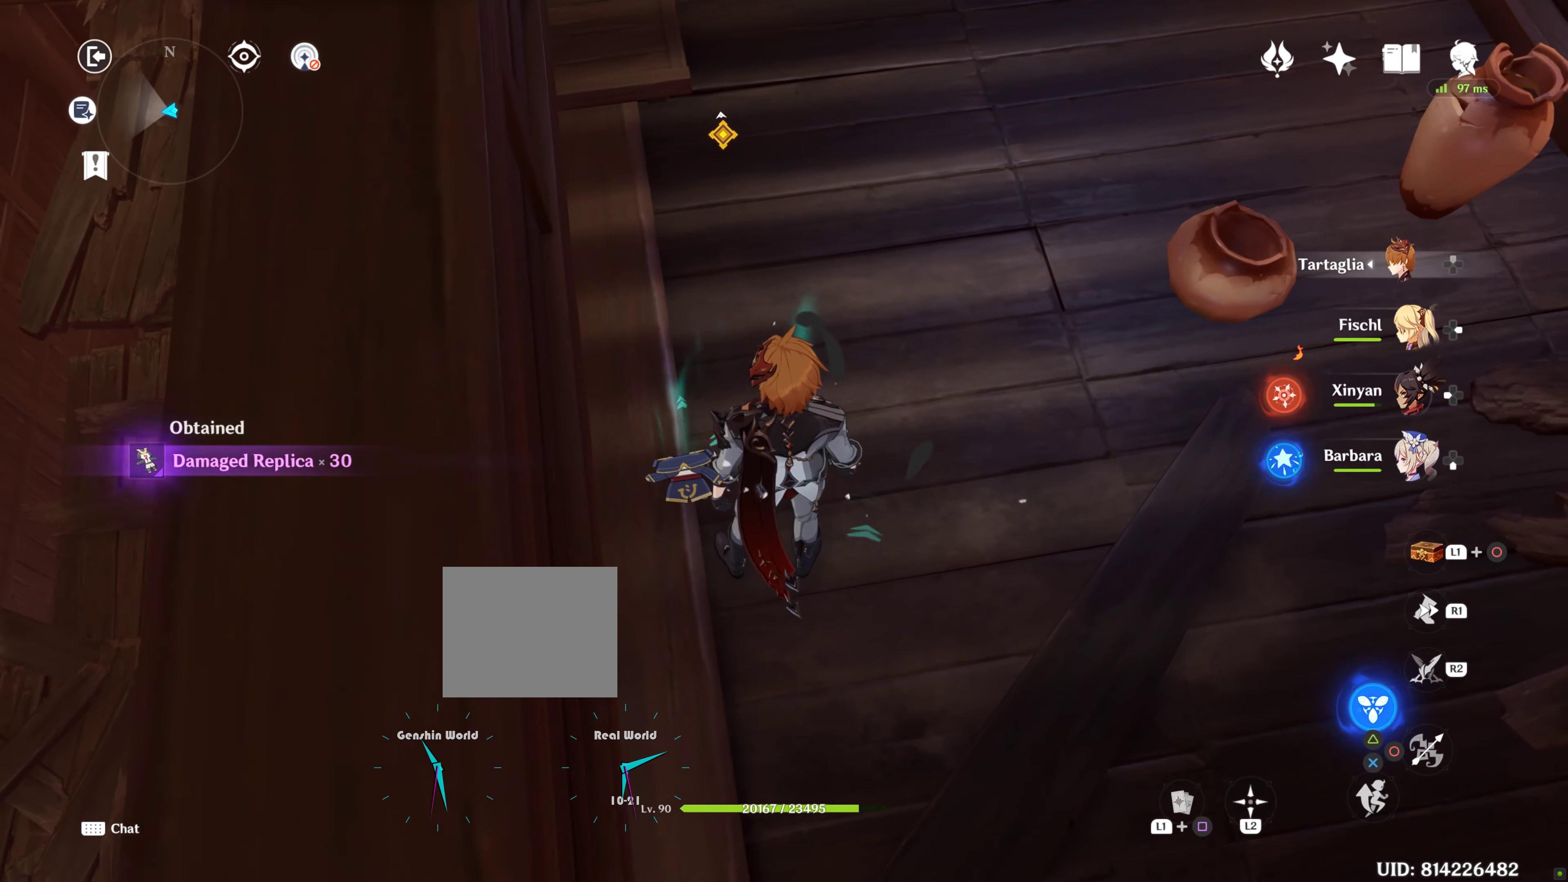
{"buttons": [], "left_stick": "up-left", "right_stick": "center", "events": [[284, "right_stick", "left"], [317, "left_stick", "up-left"], [417, "right_stick", "center"]]}
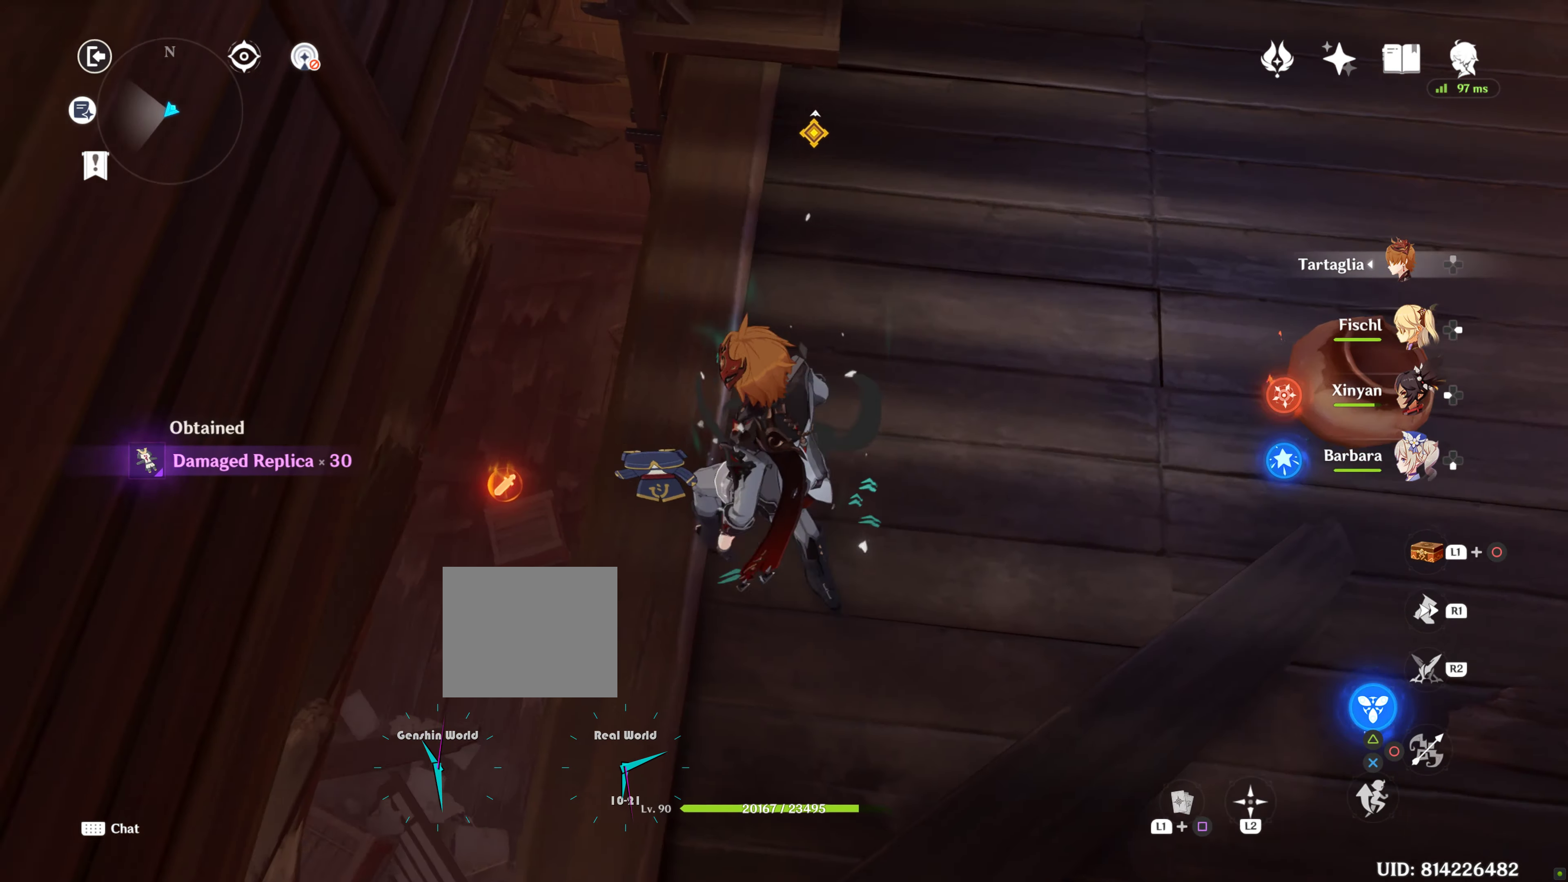
{"buttons": [], "left_stick": "center", "right_stick": "center", "events": [[334, "left_stick", "center"]]}
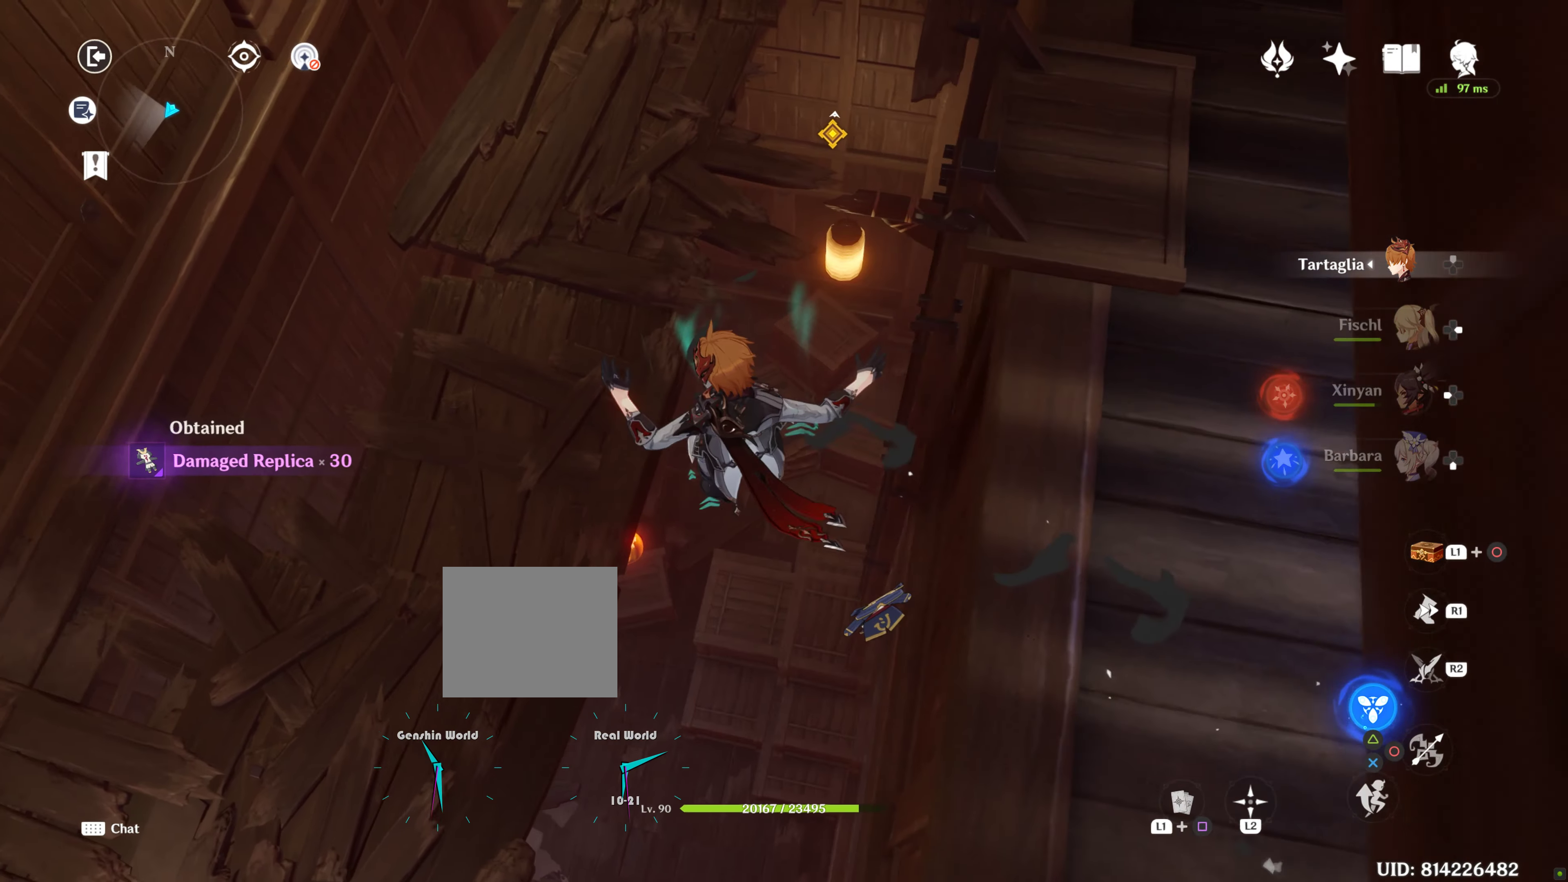
{"buttons": [], "left_stick": "right", "right_stick": "down-right", "events": [[34, "CROSS", "down"], [150, "CROSS", "up"], [250, "left_stick", "right"], [484, "right_stick", "down-right"]]}
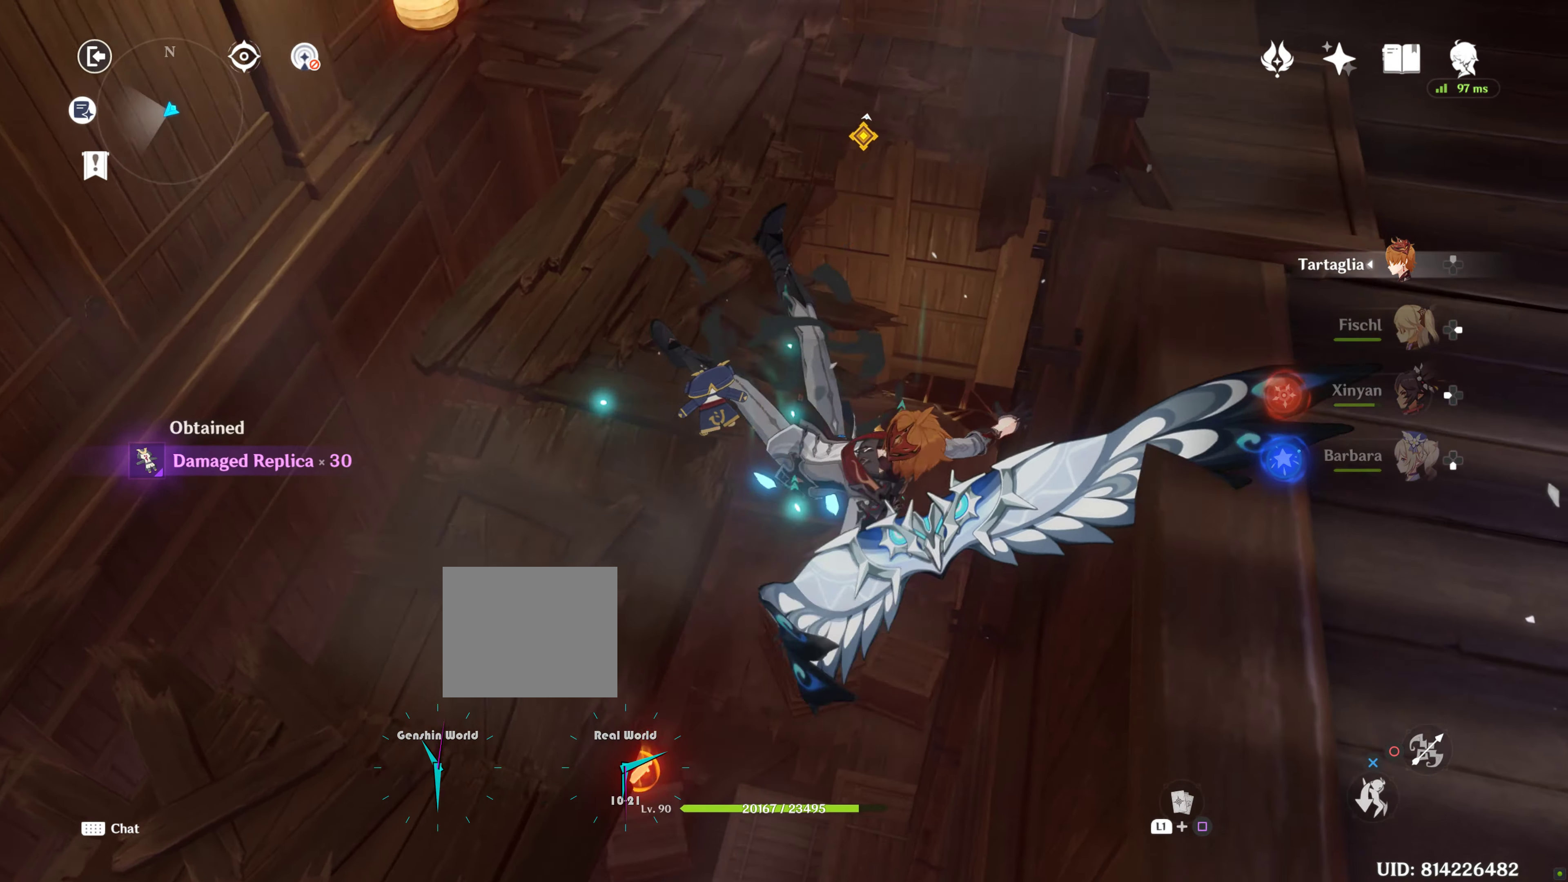
{"buttons": [], "left_stick": "right", "right_stick": "center", "events": [[67, "right_stick", "center"]]}
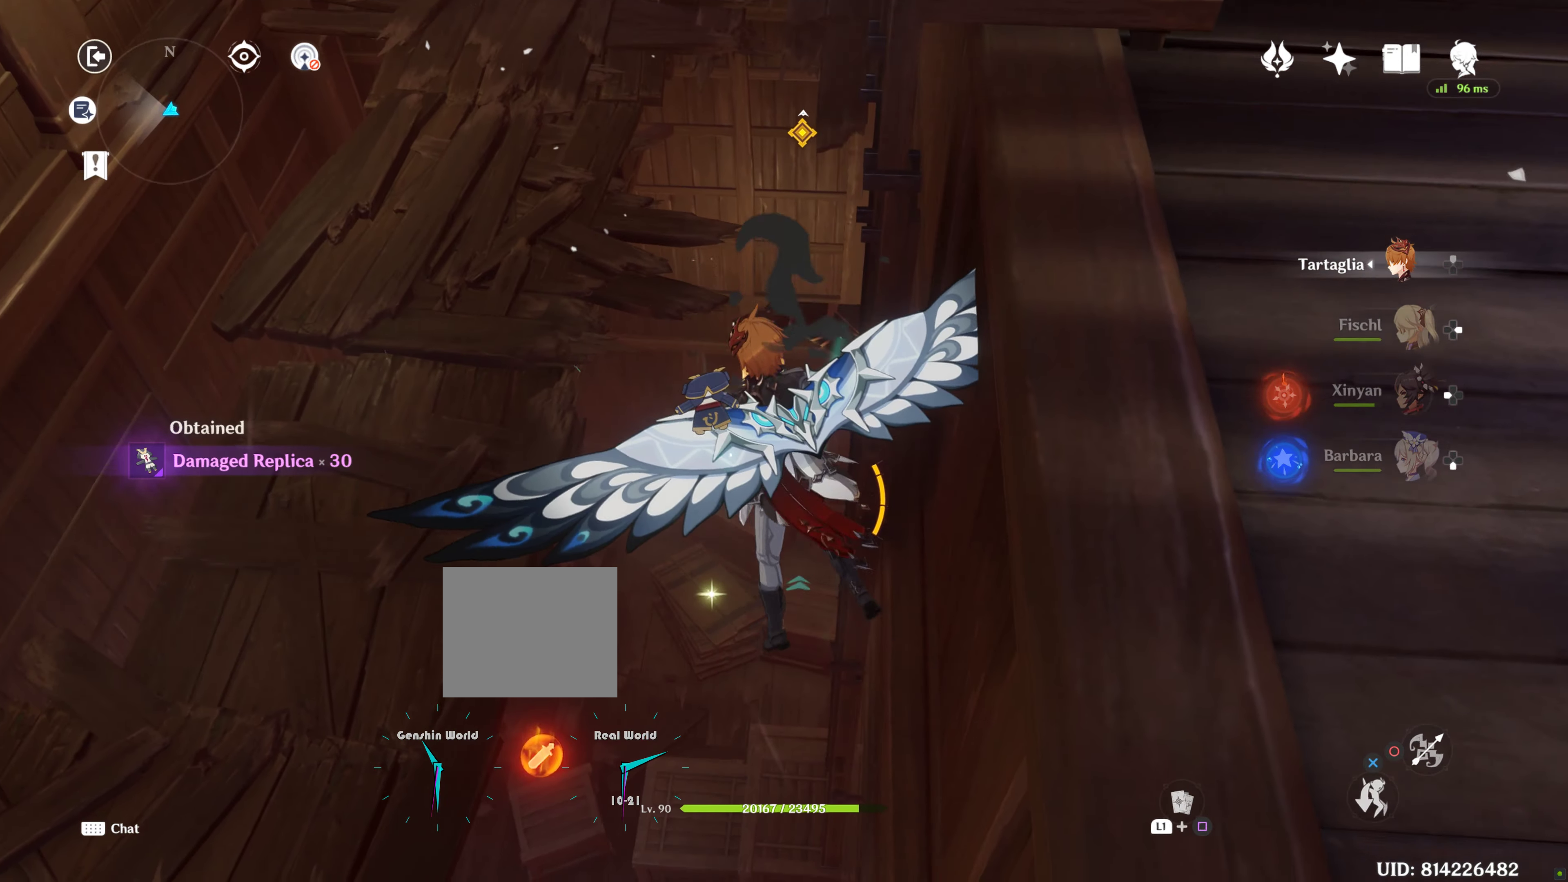
{"buttons": [], "left_stick": "down-right", "right_stick": "center", "events": [[17, "CROSS", "down"], [134, "CROSS", "up"], [284, "left_stick", "down-right"]]}